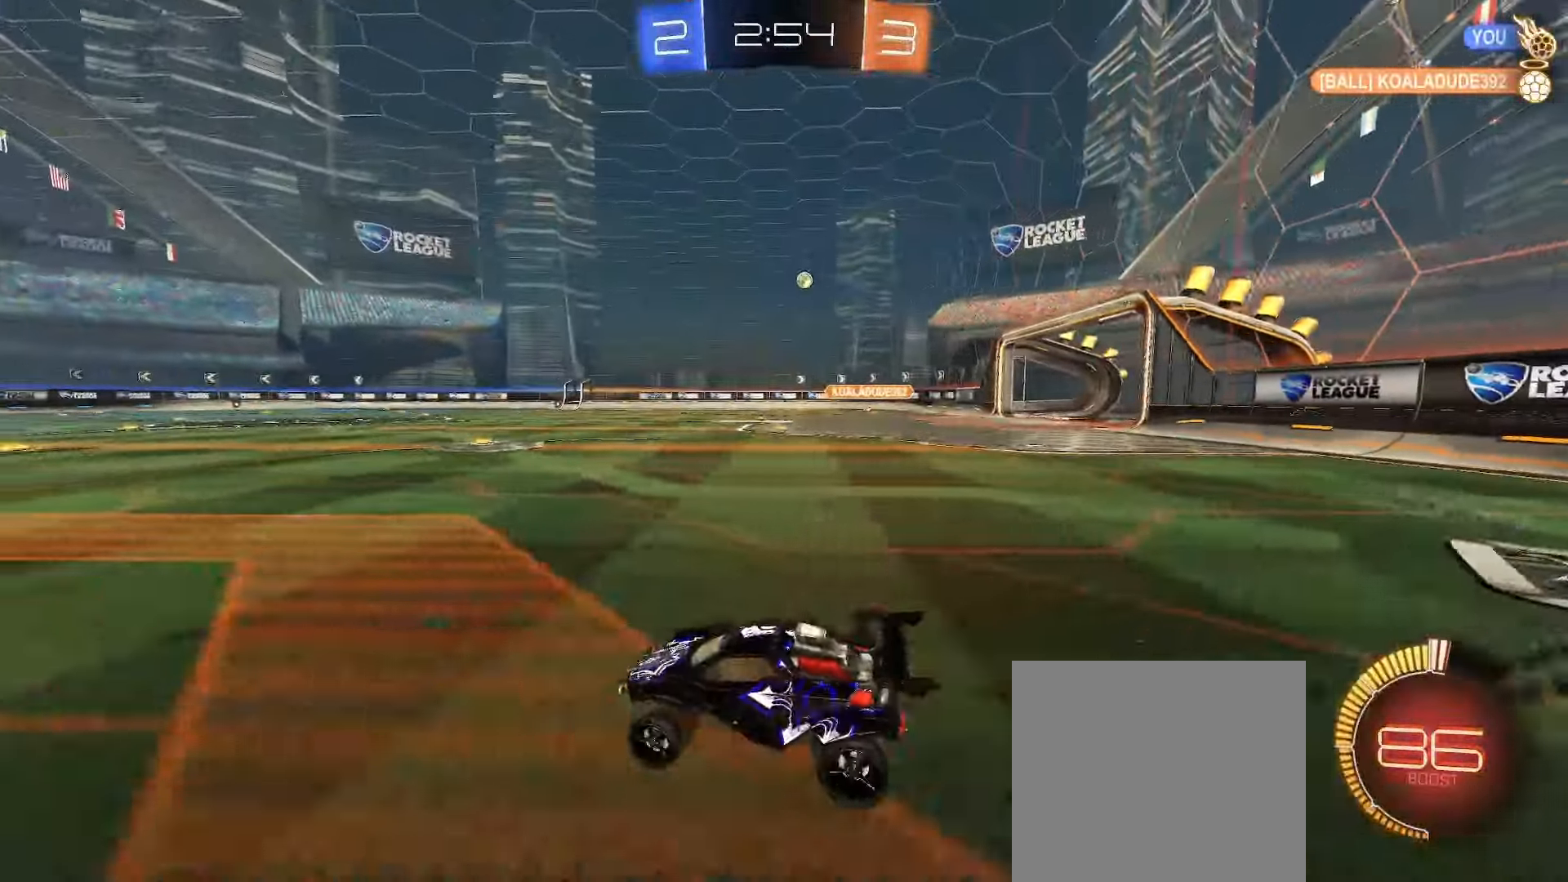
Gameplay with a controller (Xbox layout); each line is a JSON object with the inputs held at the frame after it. "events" lists button and stick changes between this image and that frame as [ms after this image, input, new state], when the widget could be followed in between.
{"buttons": ["Y", "L1", "R2"], "left_stick": "down-left", "right_stick": "center", "events": [[17, "B", "up"], [117, "A", "down"], [133, "left_stick", "up-right"], [183, "A", "up"], [183, "L1", "down"], [233, "A", "down"], [267, "left_stick", "down"], [283, "A", "up"], [417, "Y", "down"], [417, "left_stick", "down-left"]]}
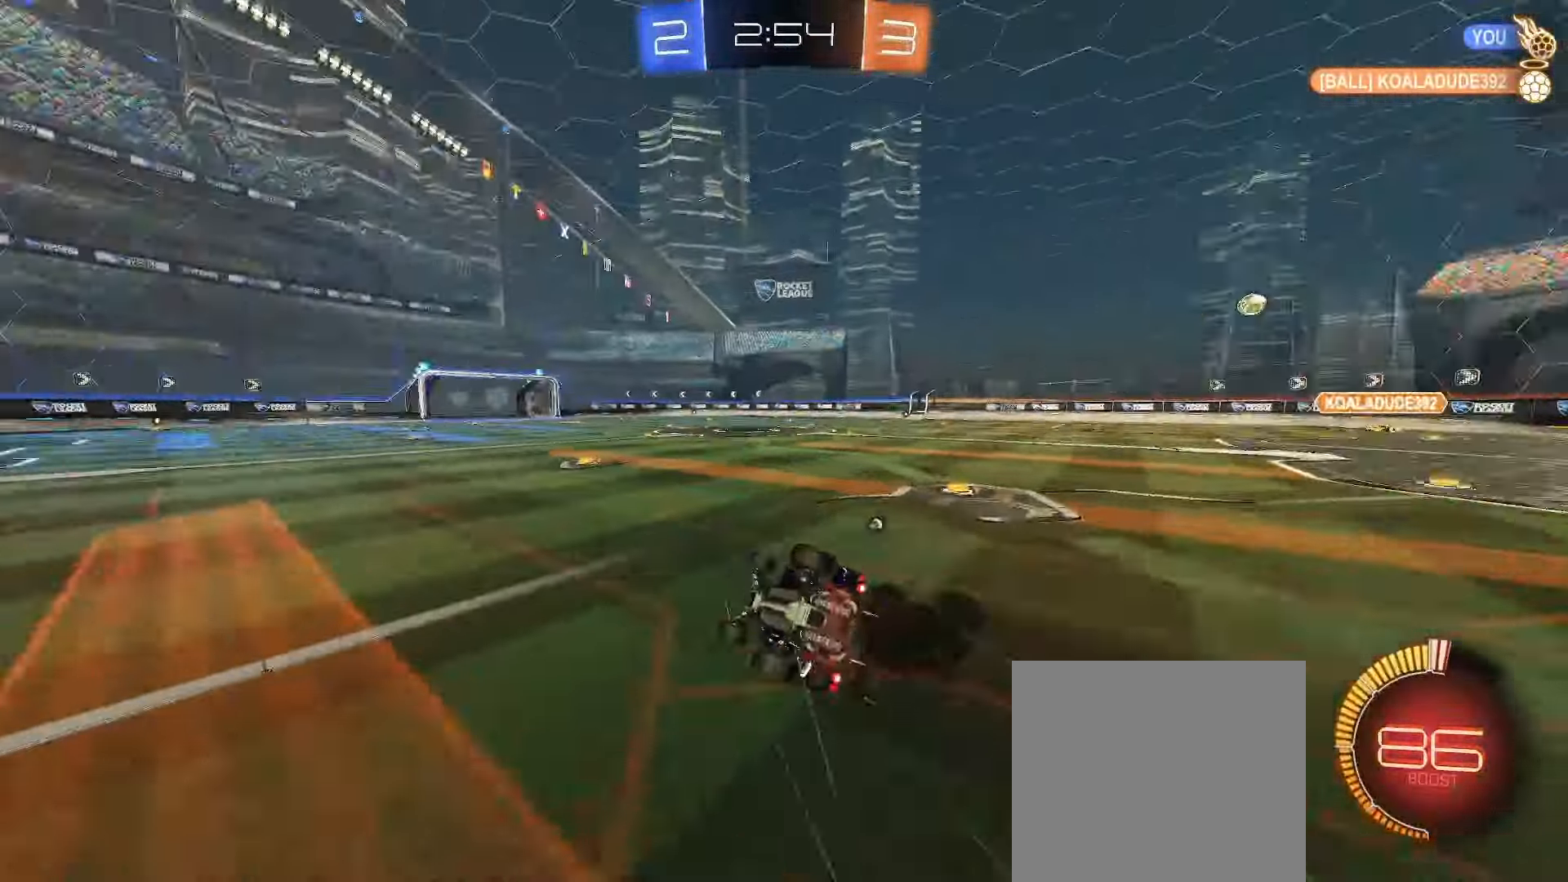
{"buttons": ["R2"], "left_stick": "left", "right_stick": "center", "events": [[17, "Y", "up"], [150, "left_stick", "down"], [267, "left_stick", "left"], [317, "L1", "up"]]}
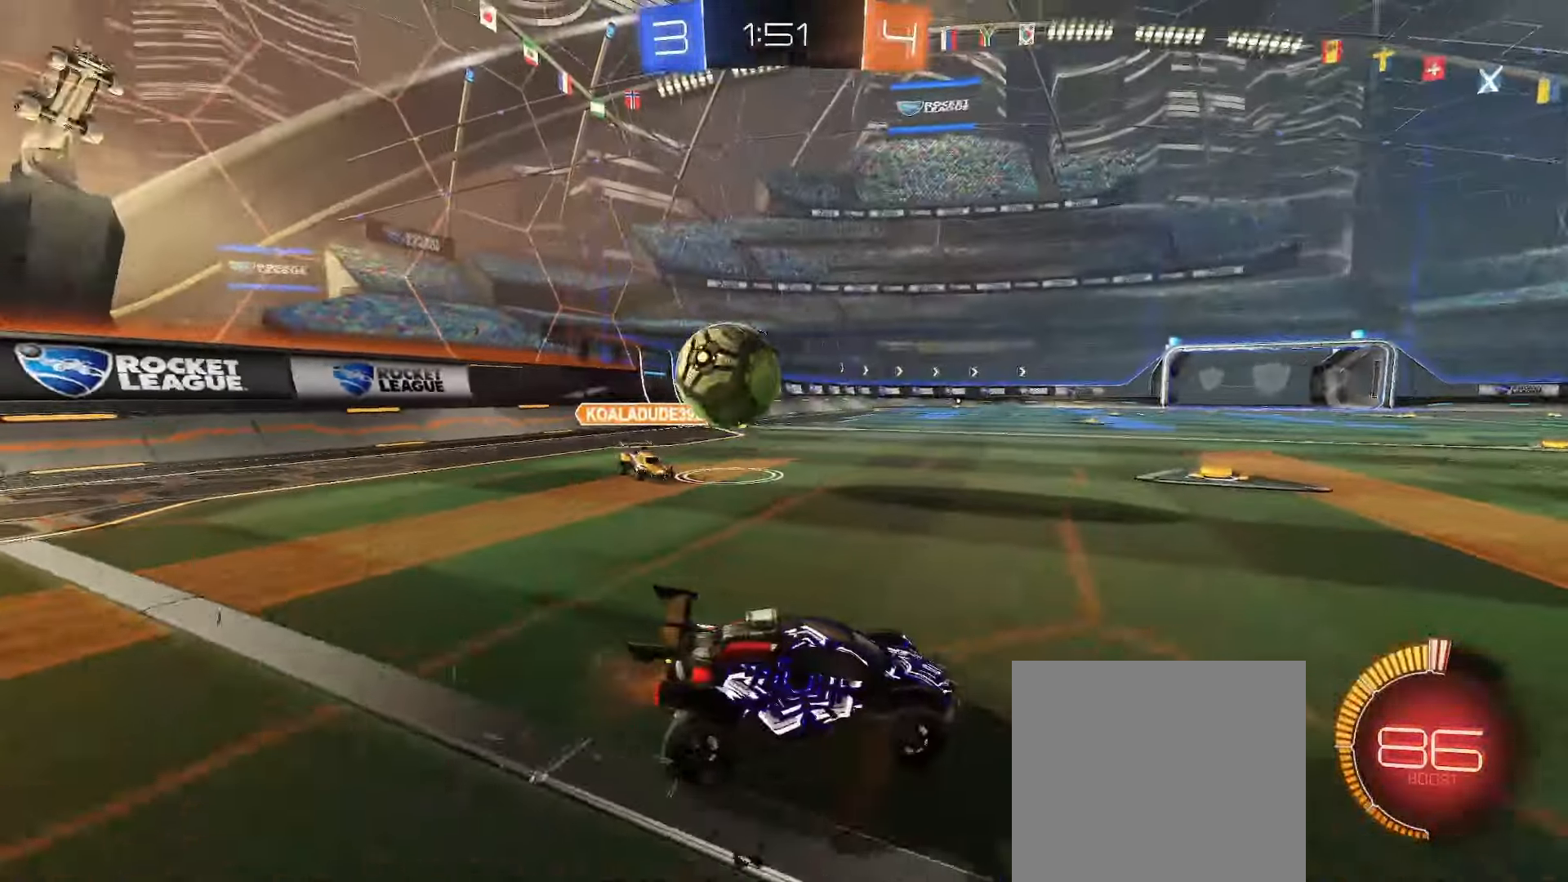
{"buttons": ["L2"], "left_stick": "left", "right_stick": "center", "events": [[317, "L1", "down"], [333, "R2", "up"], [417, "L1", "up"], [500, "L2", "down"]]}
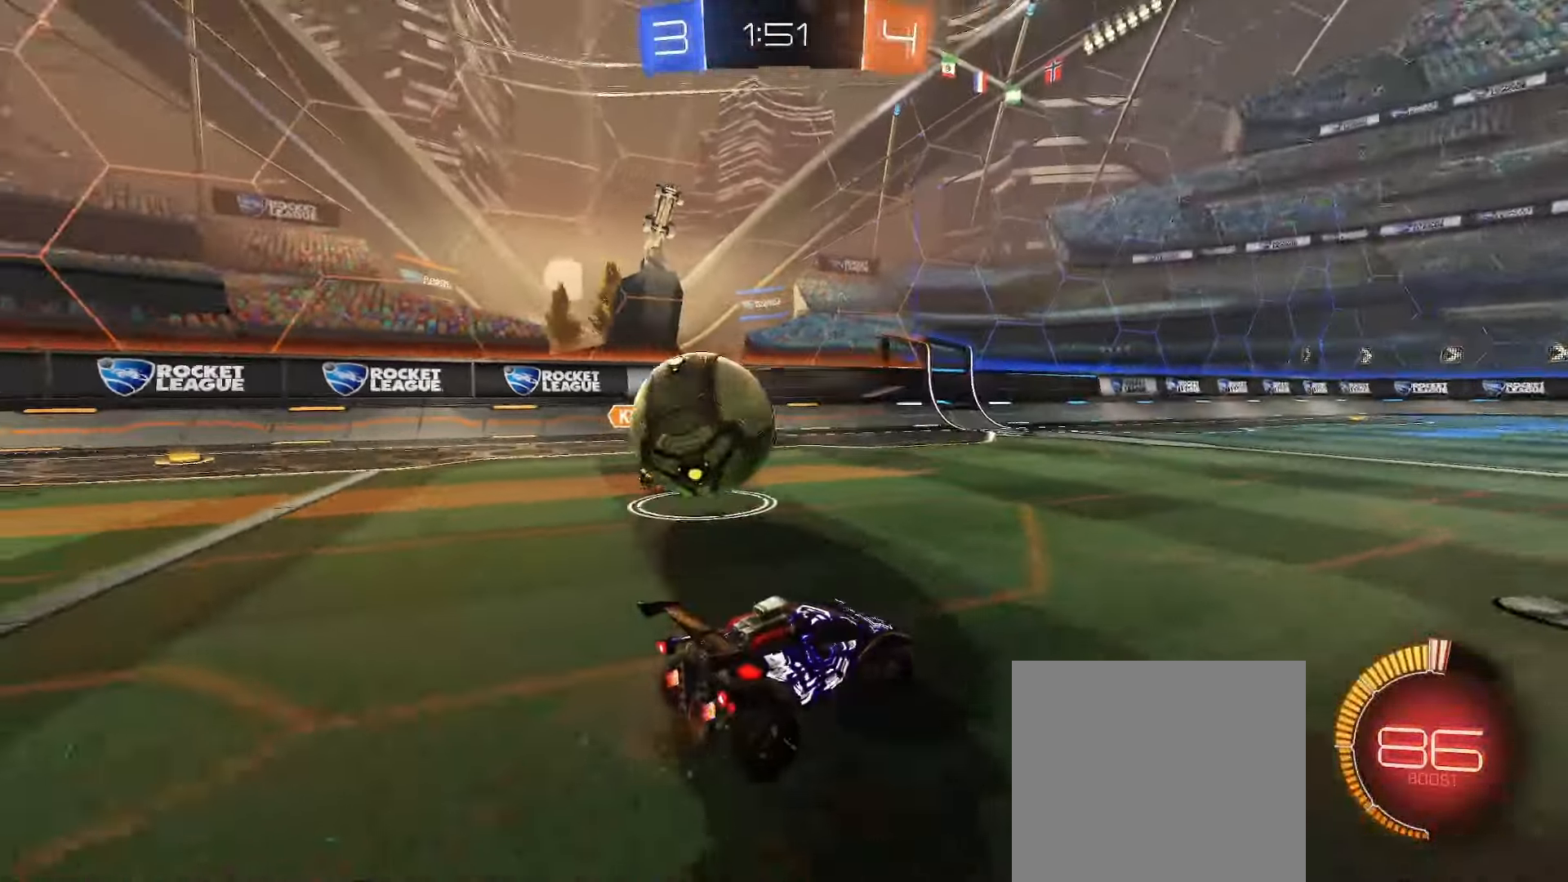
{"buttons": ["L2"], "left_stick": "right", "right_stick": "center", "events": [[367, "left_stick", "center"], [417, "left_stick", "right"]]}
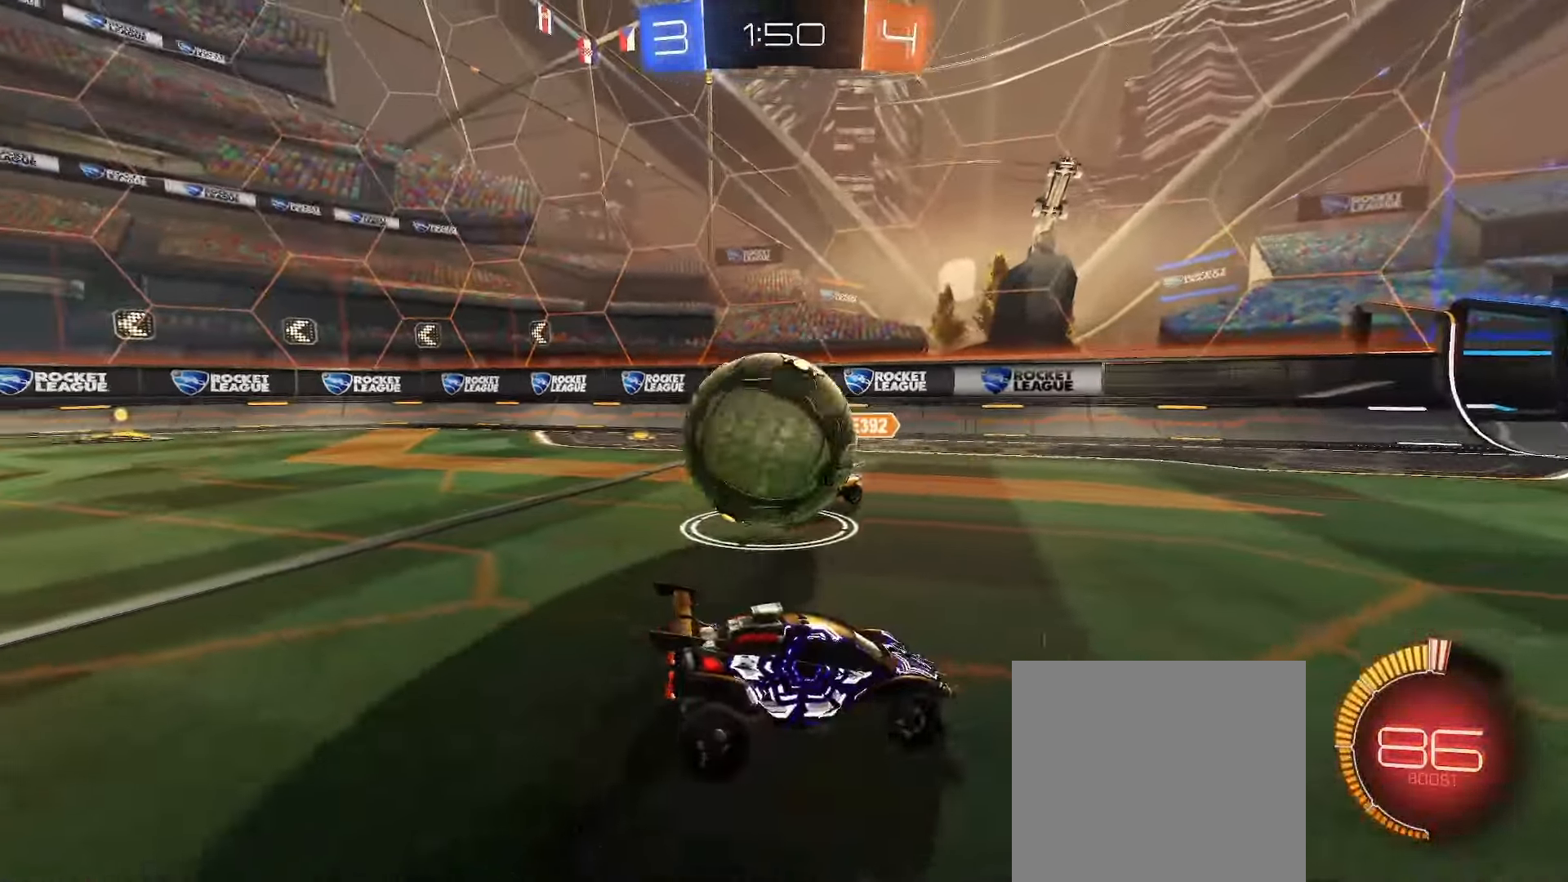
{"buttons": ["L2"], "left_stick": "left", "right_stick": "center", "events": [[383, "left_stick", "left"]]}
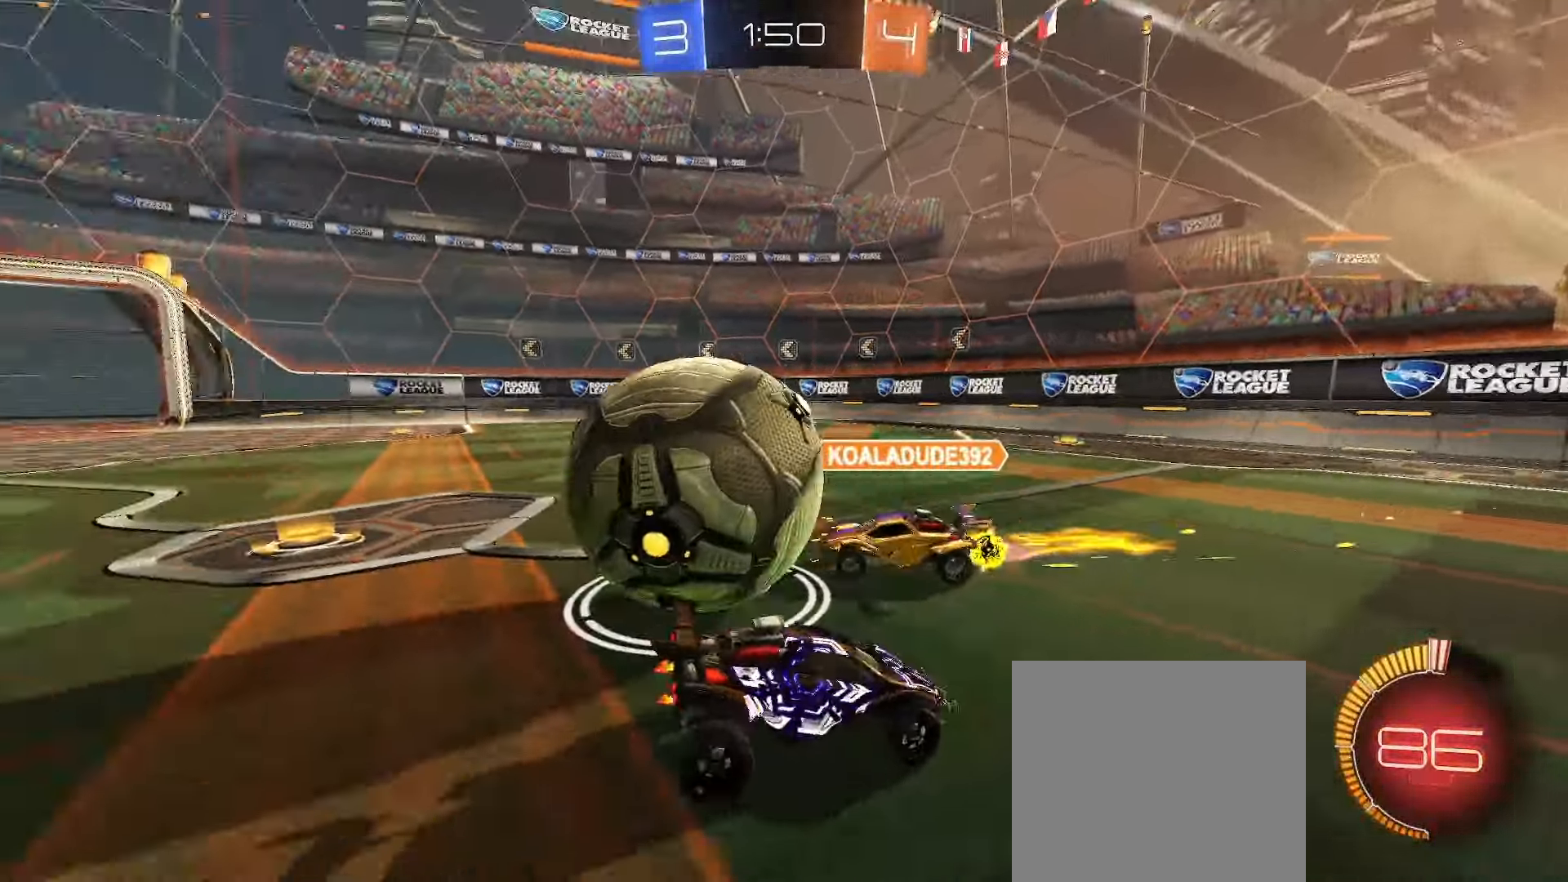
{"buttons": [], "left_stick": "down-right", "right_stick": "center", "events": [[183, "A", "down"], [183, "left_stick", "down"], [217, "L2", "up"], [283, "A", "up"], [300, "left_stick", "down-right"], [317, "A", "down"], [483, "A", "up"]]}
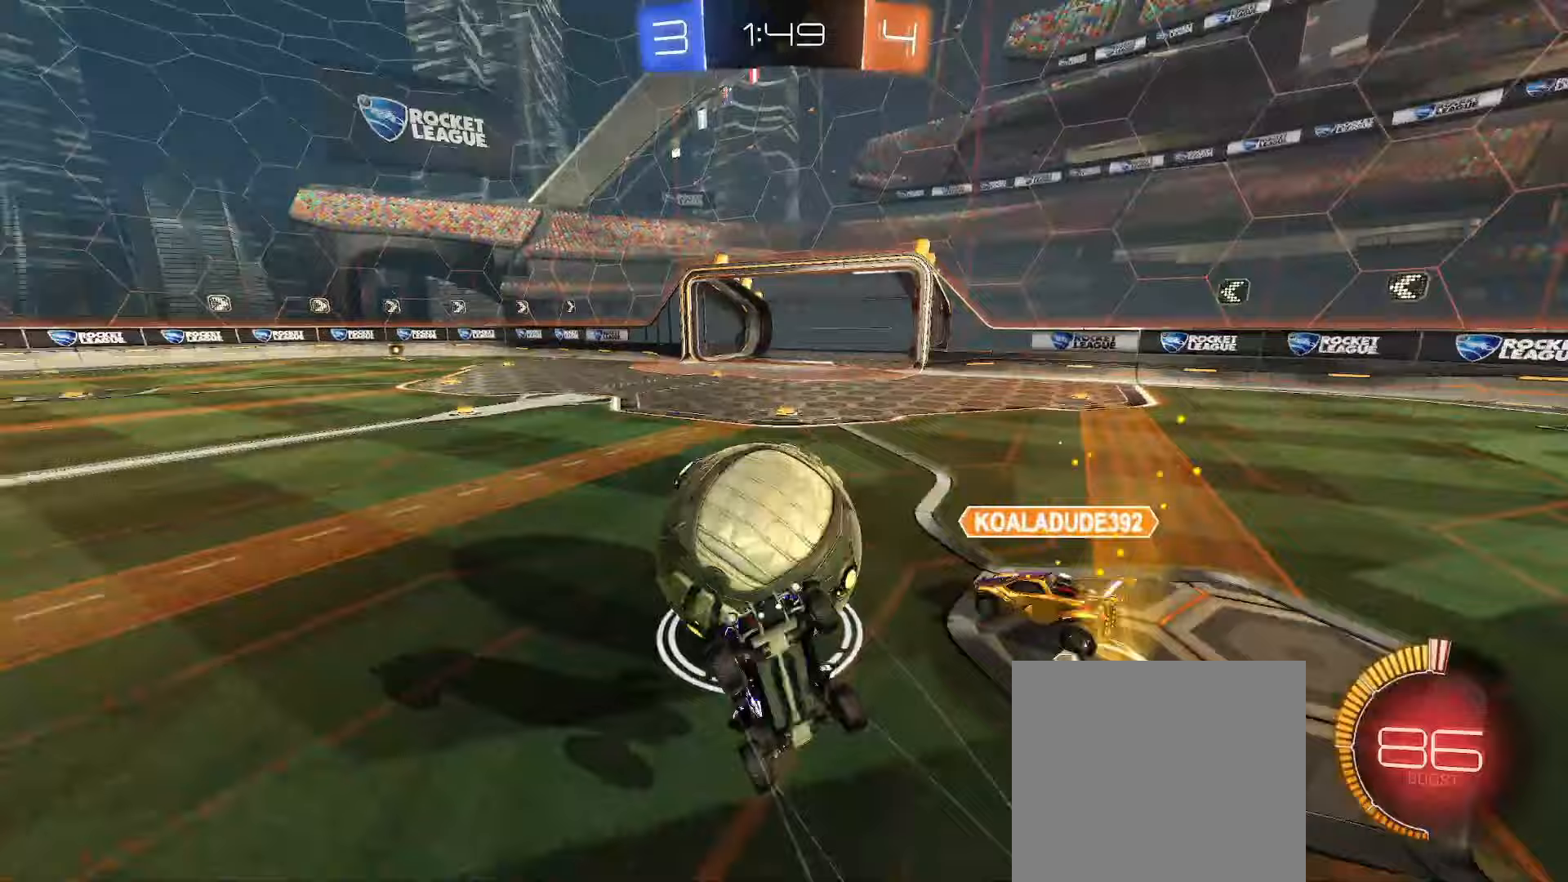
{"buttons": ["B", "L1", "R2"], "left_stick": "up", "right_stick": "center", "events": [[100, "B", "down"], [133, "L1", "down"], [133, "left_stick", "up"], [150, "R2", "down"]]}
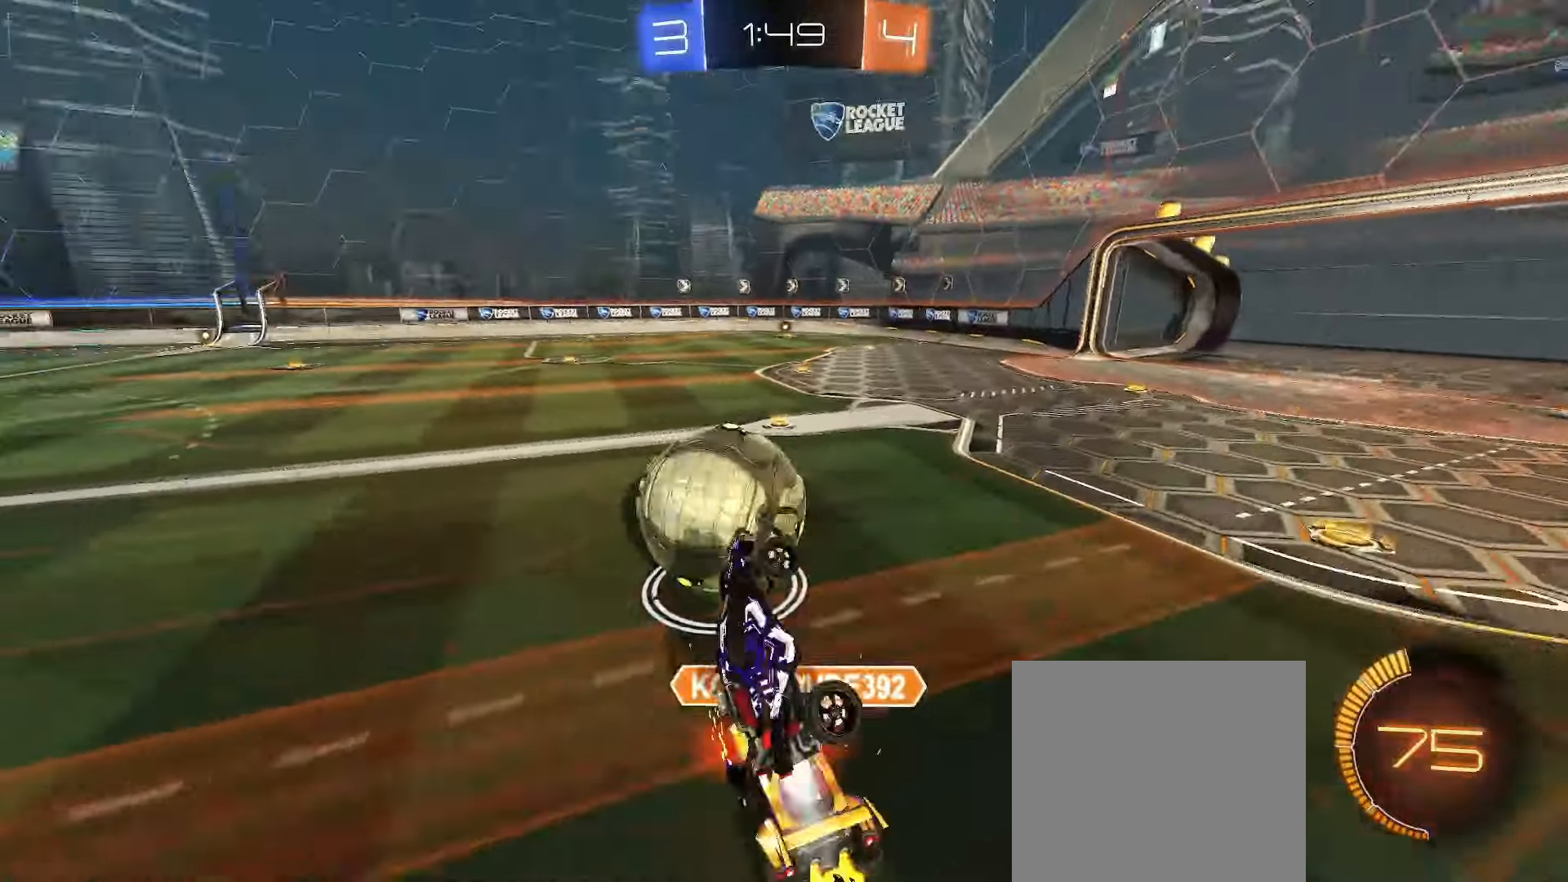
{"buttons": [], "left_stick": "up", "right_stick": "center", "events": [[67, "B", "up"], [200, "R2", "up"], [217, "L1", "up"], [217, "L2", "down"], [233, "left_stick", "up-right"], [300, "L2", "up"], [433, "left_stick", "up"]]}
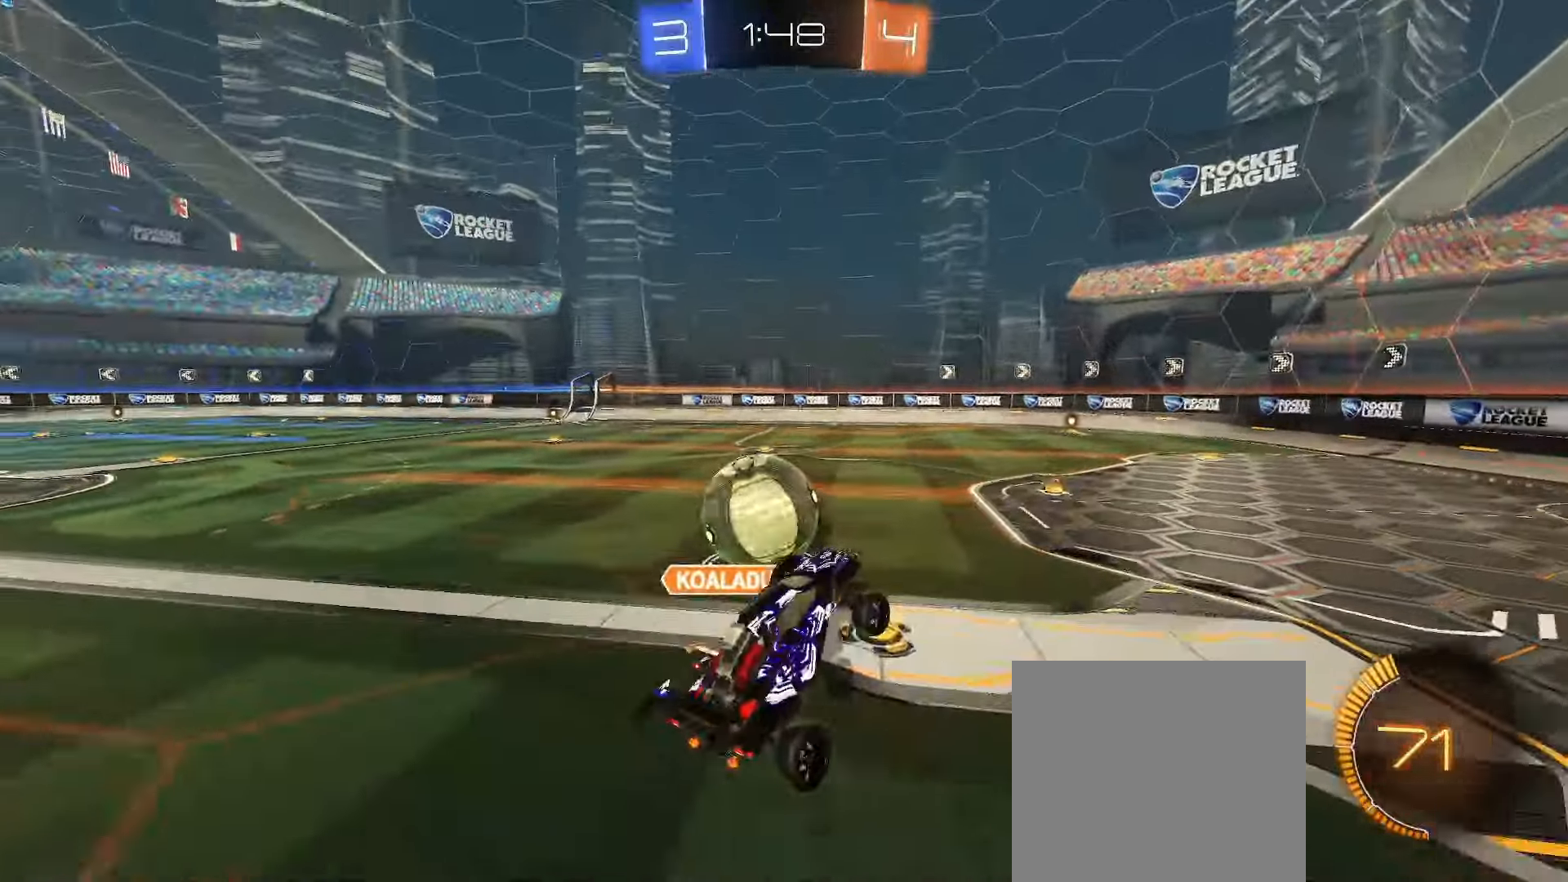
{"buttons": ["B", "R2"], "left_stick": "down-left", "right_stick": "center", "events": [[67, "left_stick", "down-left"], [100, "B", "down"], [367, "R2", "down"]]}
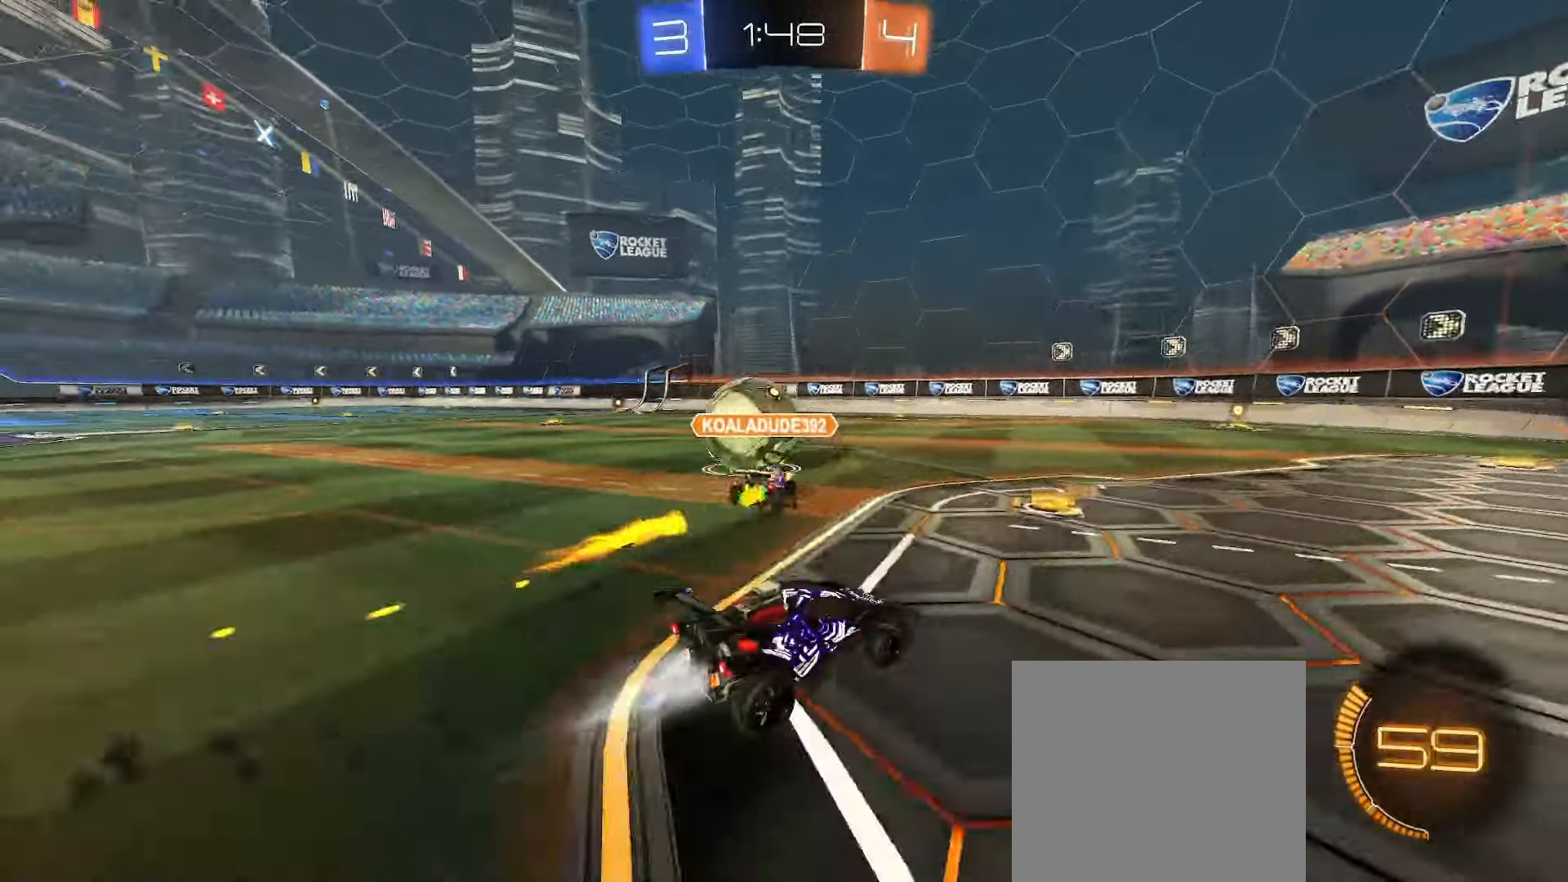
{"buttons": ["R2"], "left_stick": "center", "right_stick": "center", "events": [[67, "left_stick", "left"], [333, "left_stick", "center"], [383, "left_stick", "right"], [500, "B", "up"], [500, "left_stick", "center"]]}
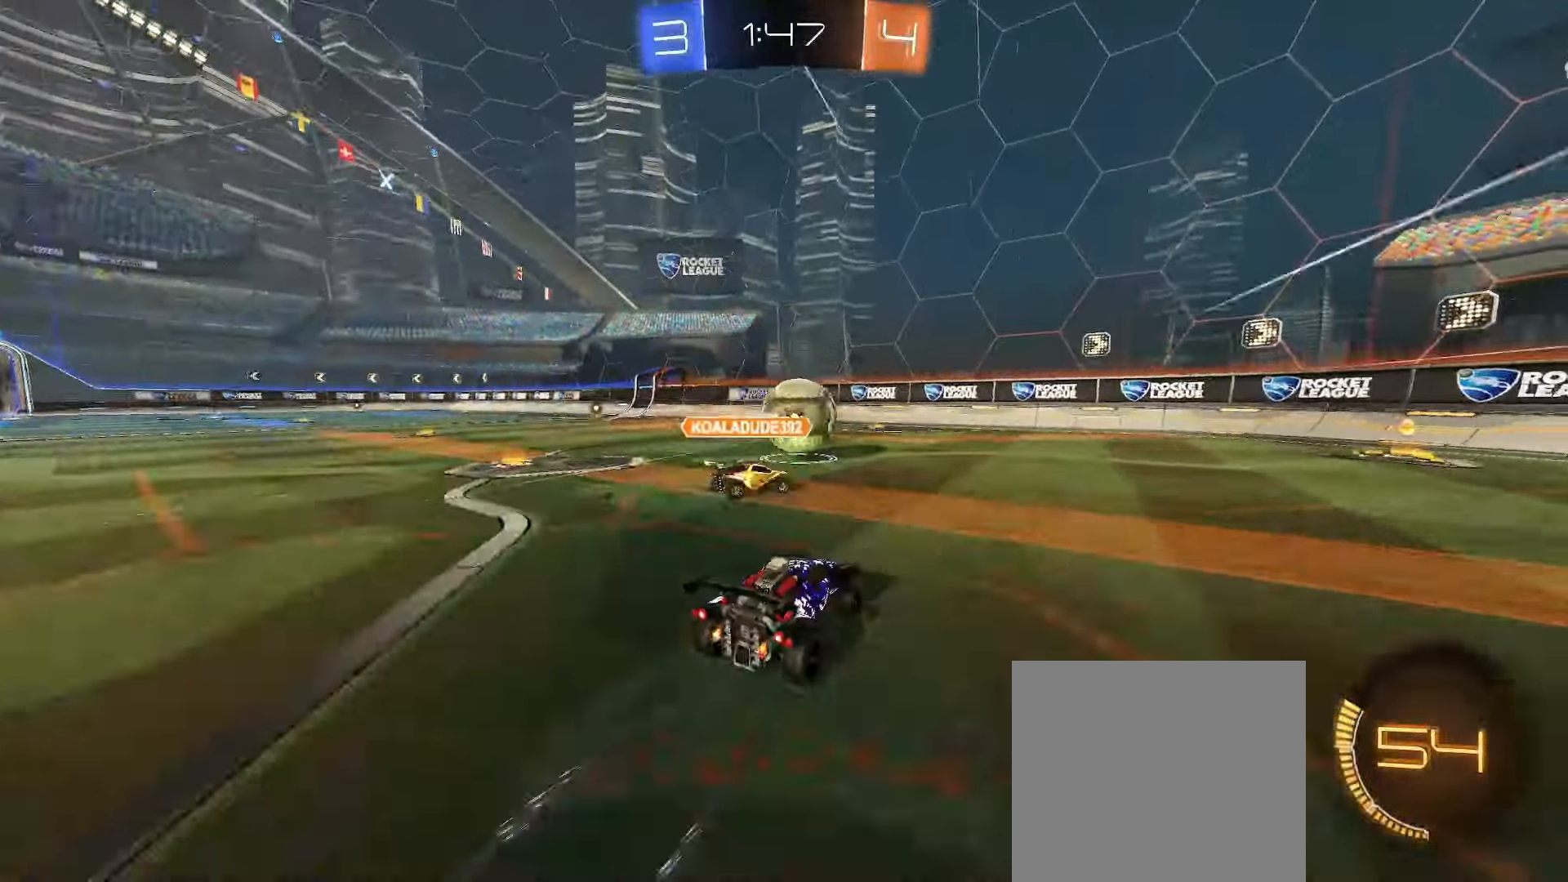
{"buttons": ["B", "R2"], "left_stick": "left", "right_stick": "center", "events": [[150, "left_stick", "right"], [167, "B", "down"], [267, "left_stick", "center"], [367, "left_stick", "left"]]}
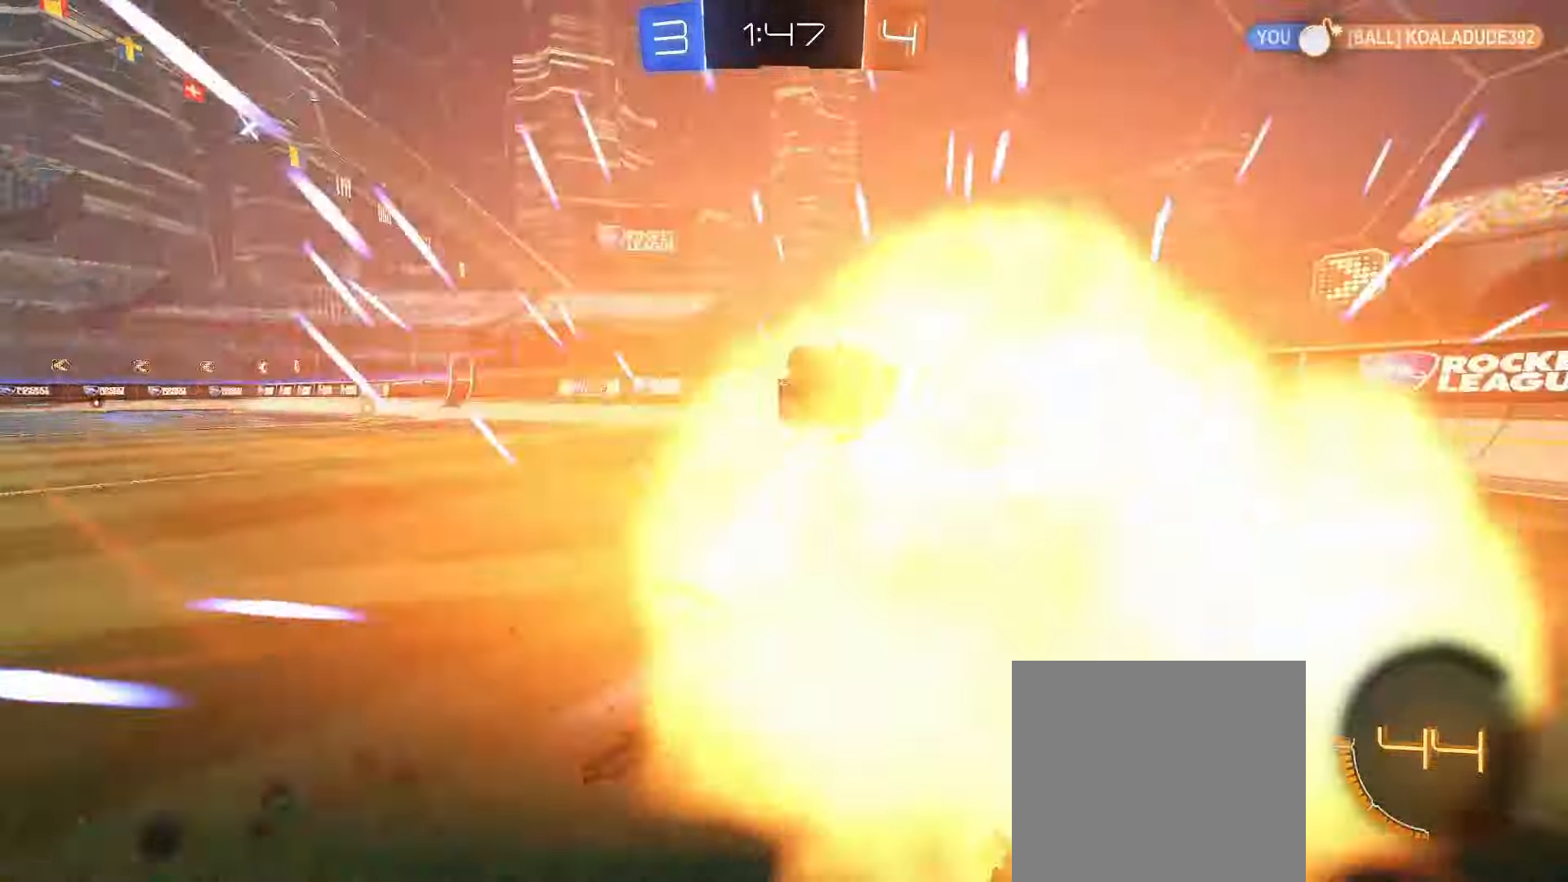
{"buttons": ["R2"], "left_stick": "left", "right_stick": "center", "events": [[83, "B", "up"], [217, "L1", "down"], [283, "L1", "up"]]}
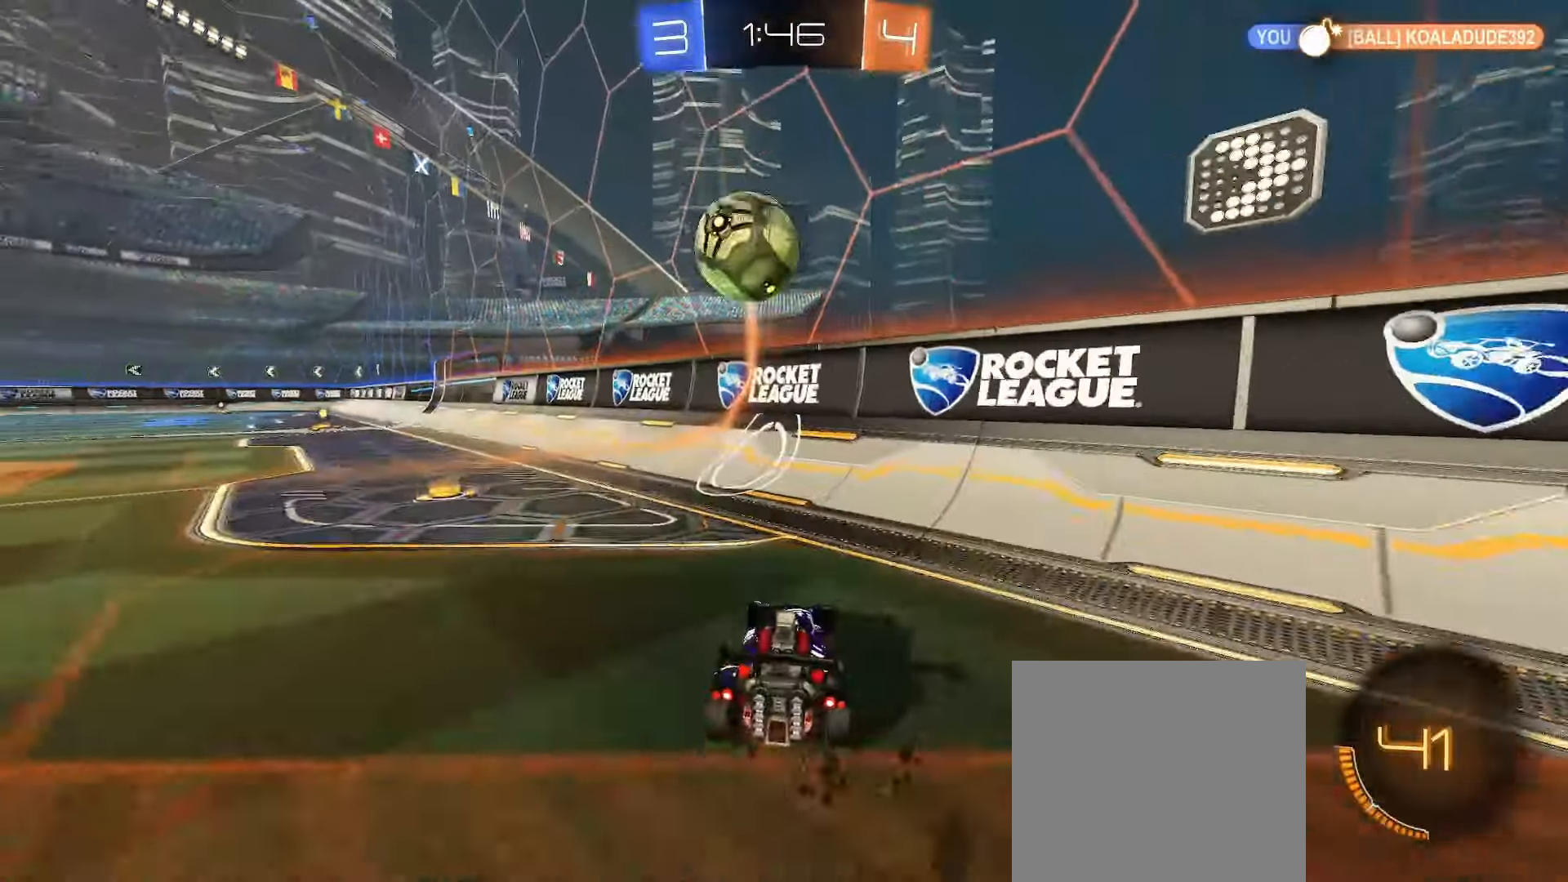
{"buttons": ["R2"], "left_stick": "center", "right_stick": "center", "events": [[133, "left_stick", "center"]]}
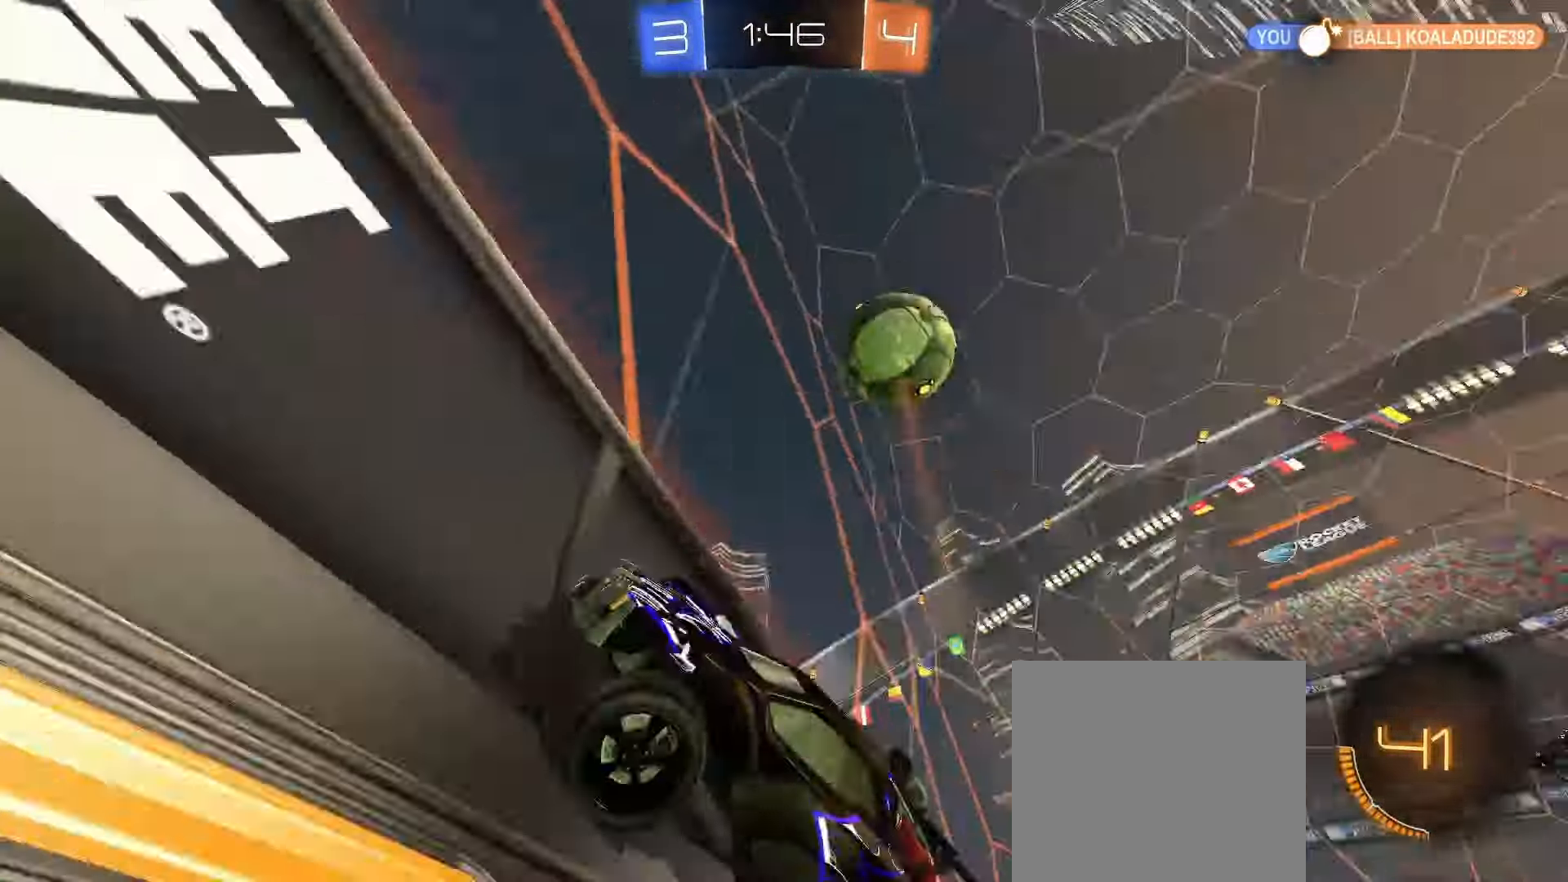
{"buttons": ["R2"], "left_stick": "right", "right_stick": "center", "events": [[33, "left_stick", "right"], [167, "L1", "down"], [350, "L1", "up"]]}
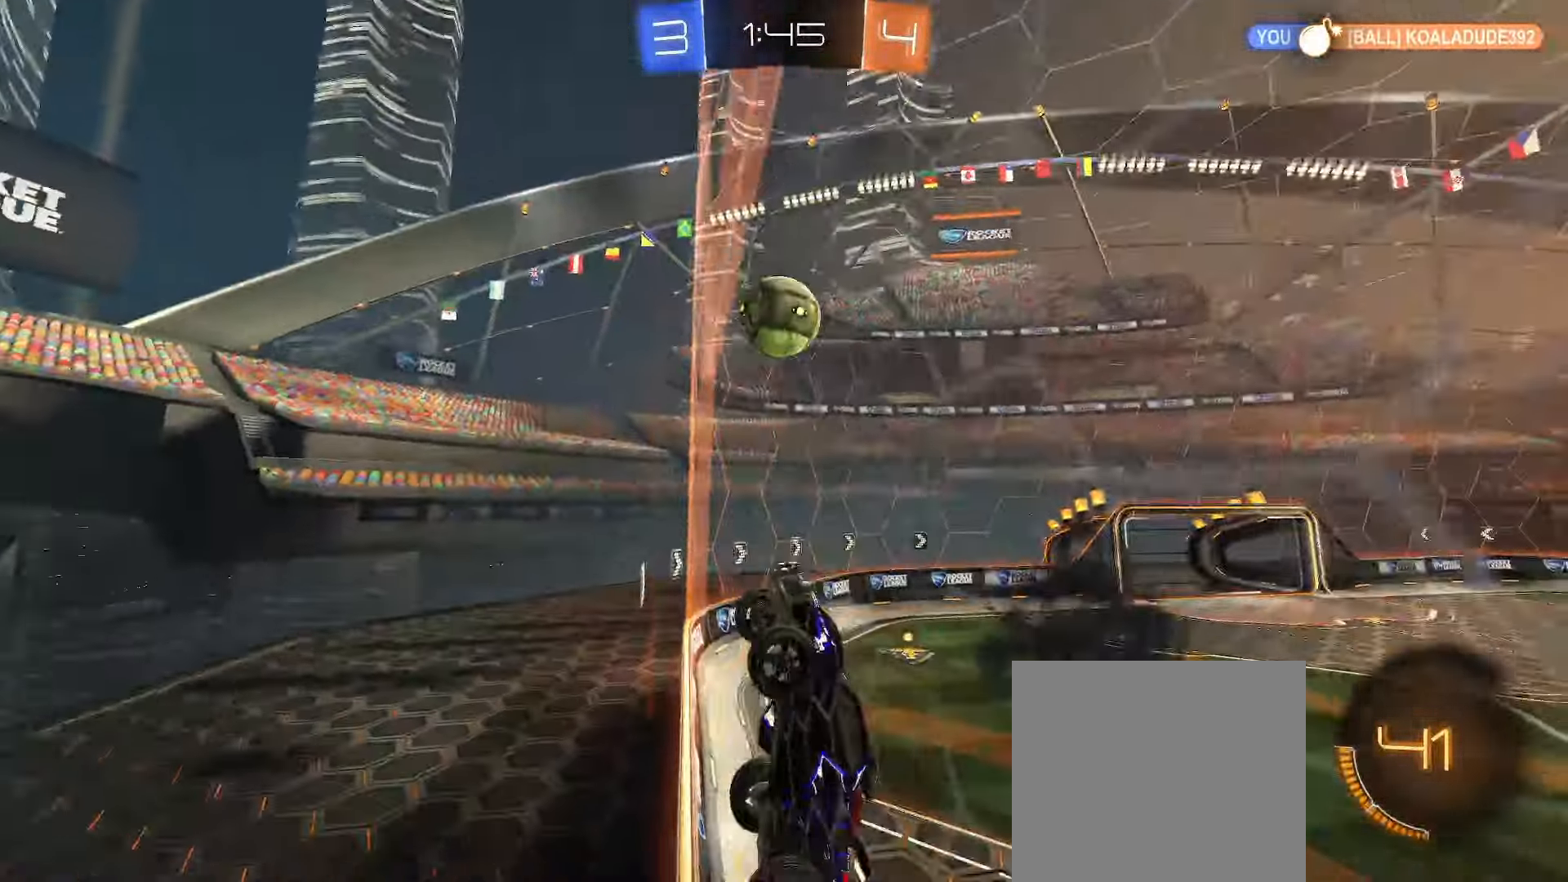
{"buttons": ["R2"], "left_stick": "center", "right_stick": "center", "events": [[233, "L2", "down"], [317, "L2", "up"], [417, "left_stick", "center"]]}
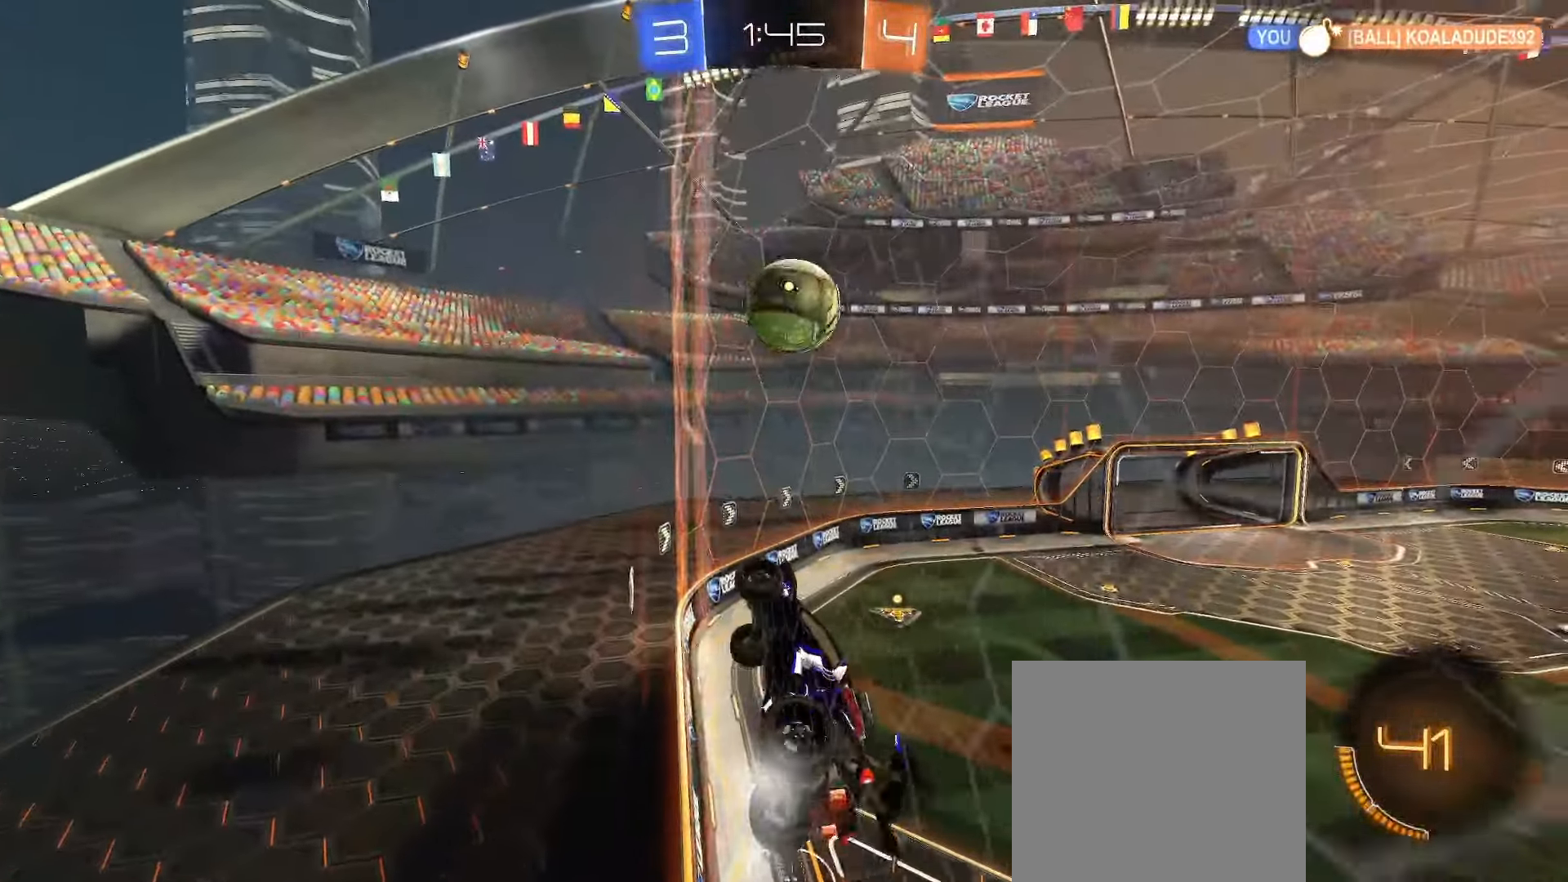
{"buttons": ["A", "R2"], "left_stick": "center", "right_stick": "center", "events": [[33, "left_stick", "right"], [183, "left_stick", "center"], [417, "A", "down"]]}
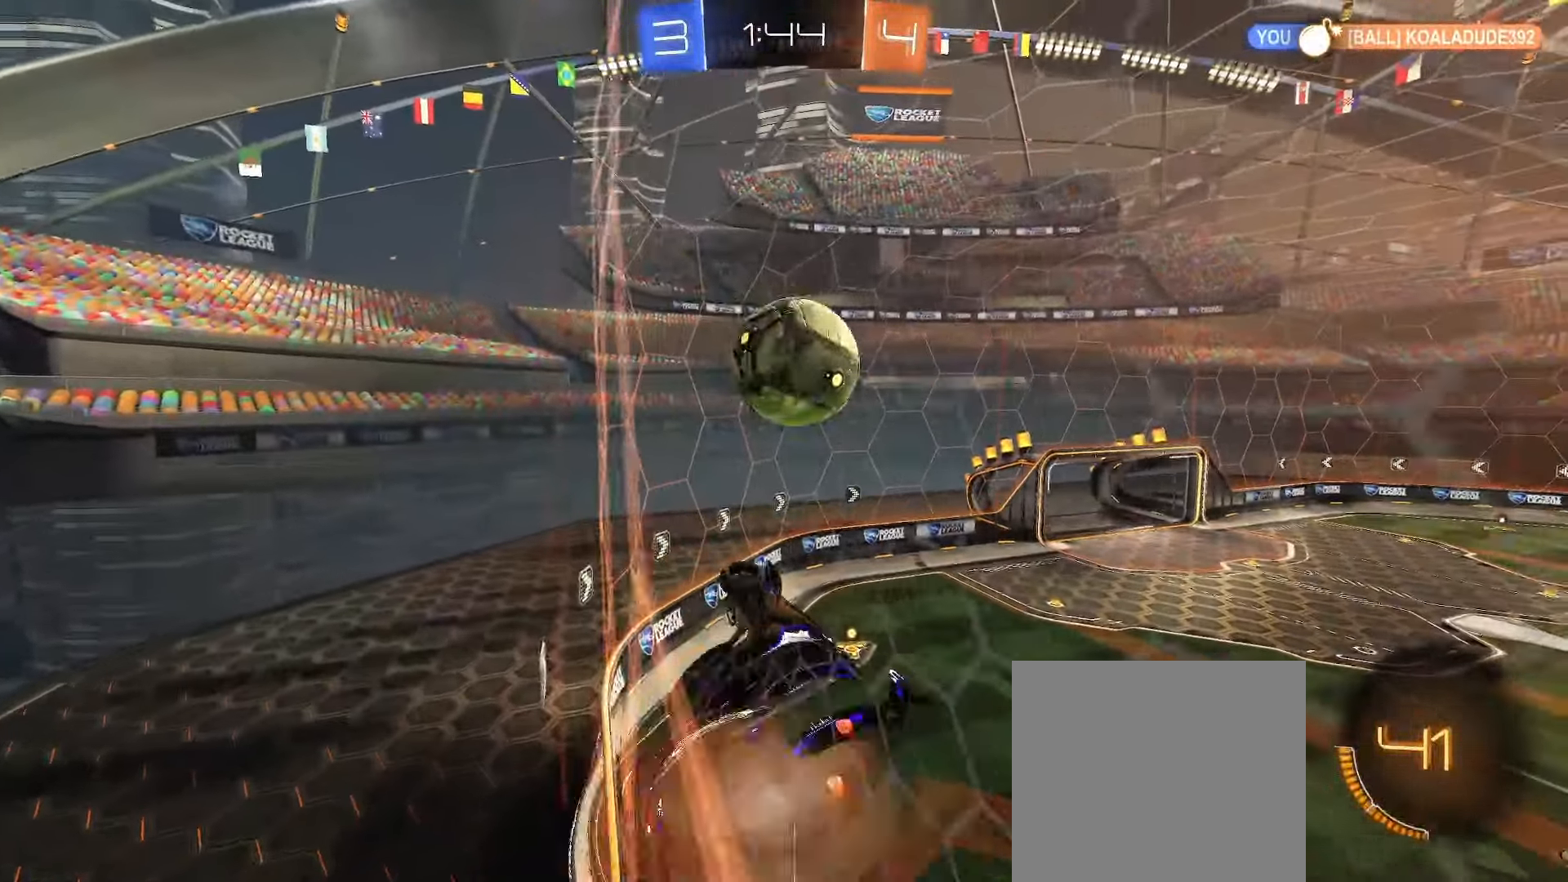
{"buttons": [], "left_stick": "left", "right_stick": "center", "events": [[33, "A", "up"], [50, "left_stick", "up"], [183, "R2", "up"], [217, "B", "down"], [233, "left_stick", "center"], [383, "B", "up"], [383, "left_stick", "left"]]}
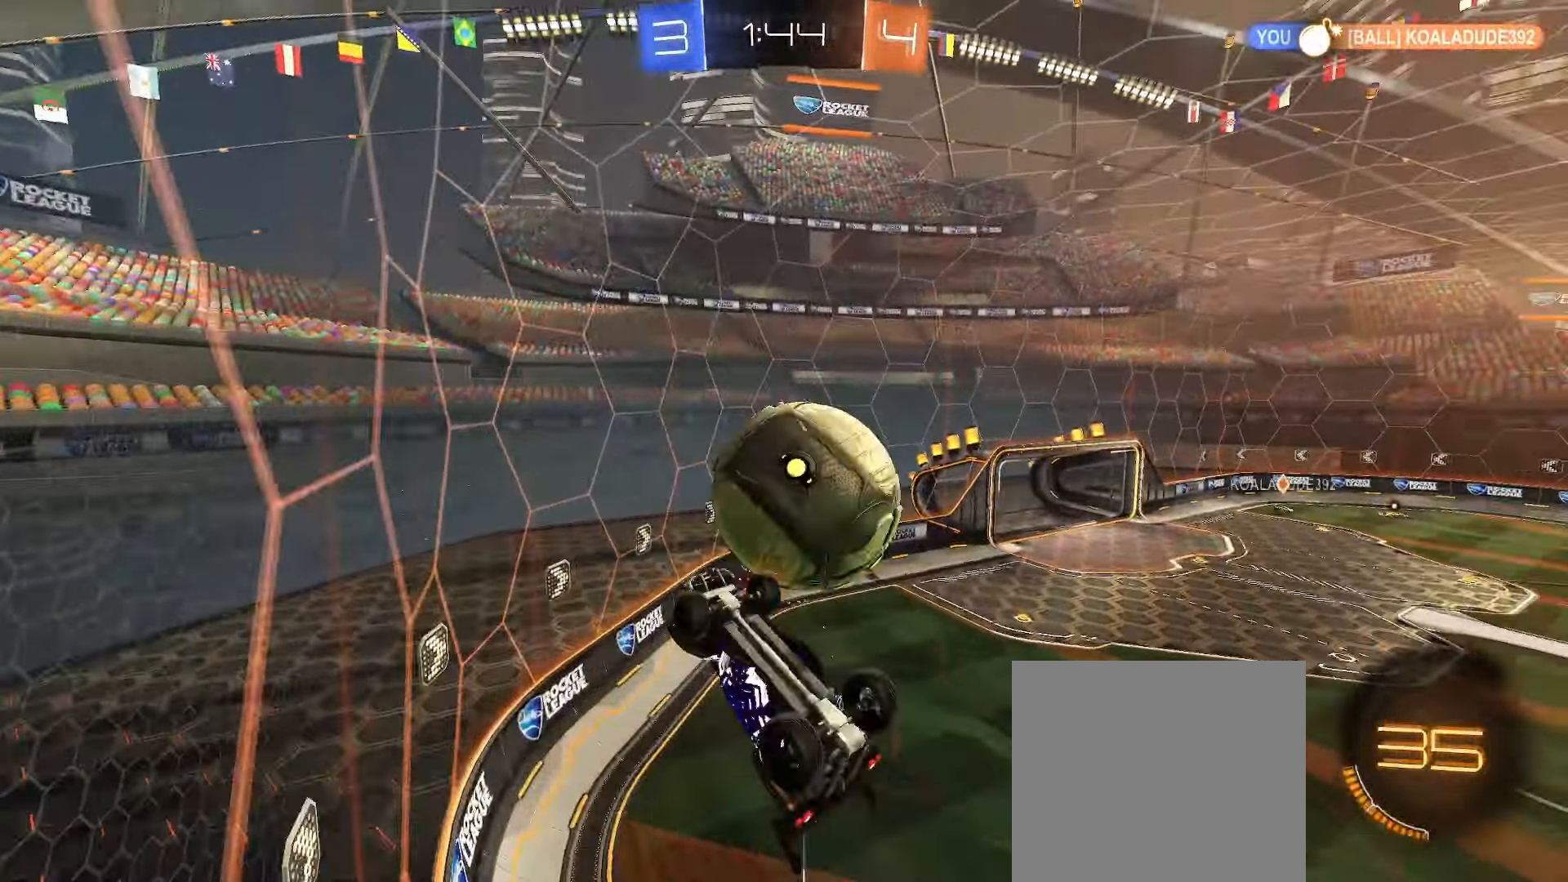
{"buttons": [], "left_stick": "up-right", "right_stick": "center", "events": [[117, "left_stick", "up"], [167, "R2", "down"], [217, "left_stick", "up-right"], [467, "R2", "up"]]}
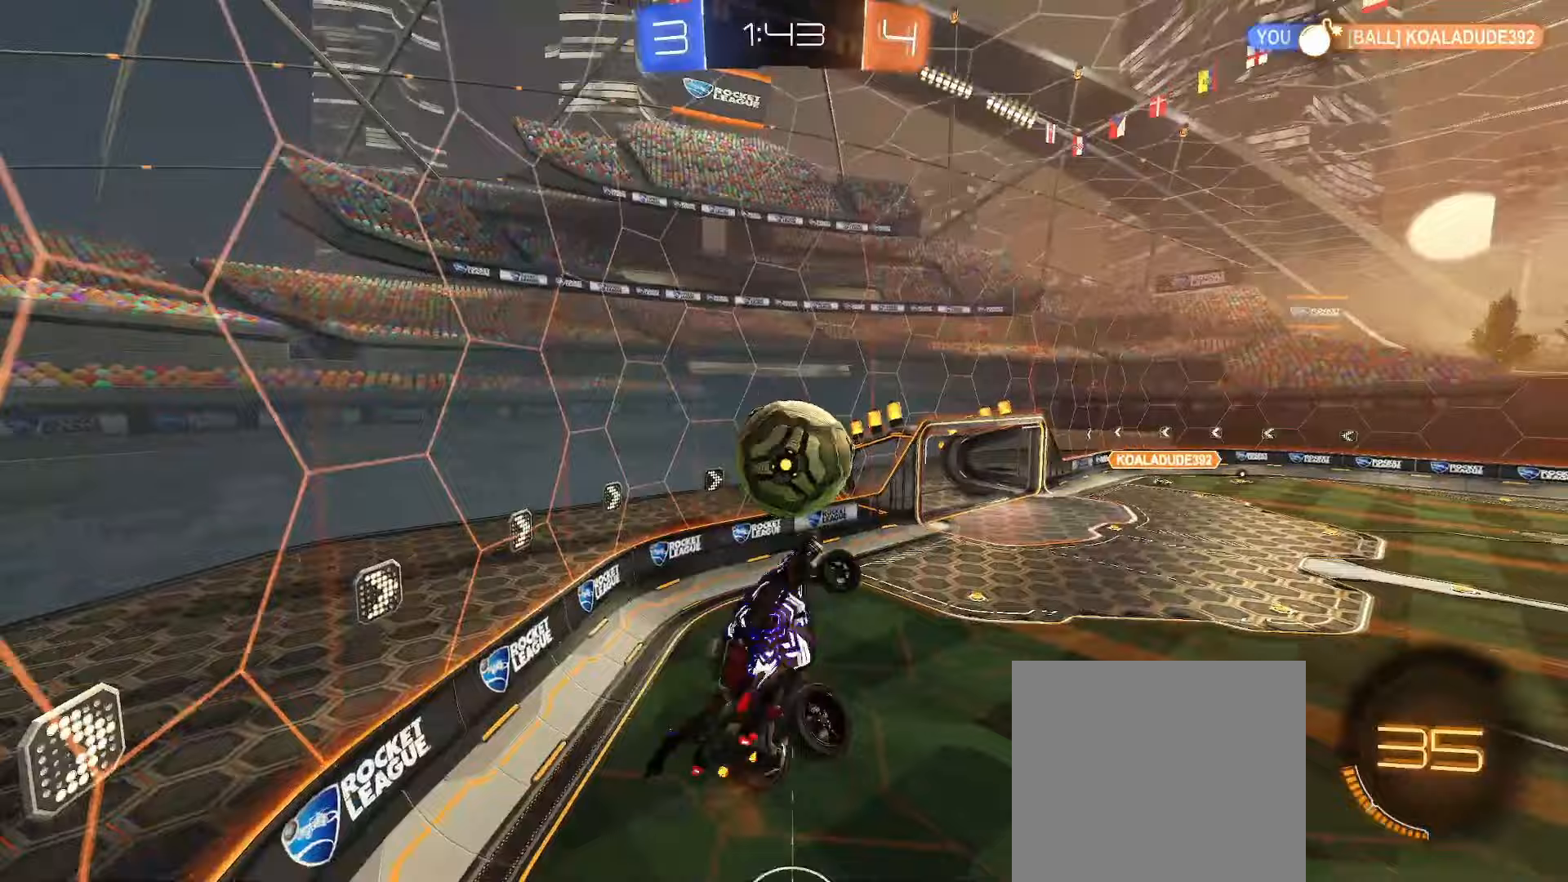
{"buttons": [], "left_stick": "down-left", "right_stick": "center", "events": [[67, "left_stick", "center"], [117, "B", "down"], [133, "left_stick", "down-left"], [367, "B", "up"]]}
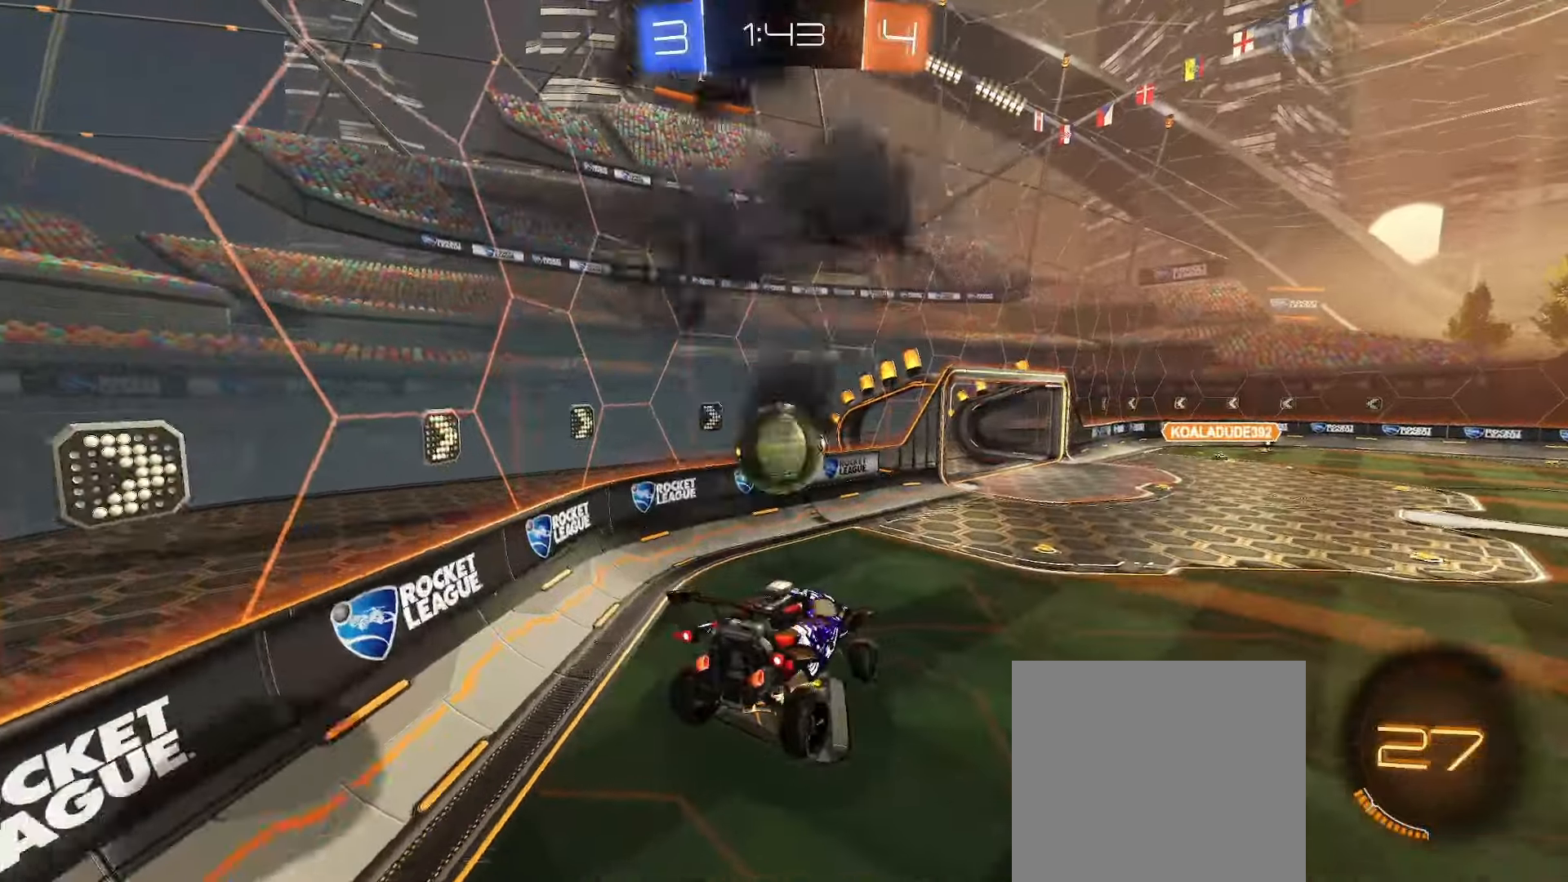
{"buttons": ["L2"], "left_stick": "center", "right_stick": "center", "events": [[83, "left_stick", "center"], [250, "left_stick", "right"], [333, "L2", "down"], [467, "left_stick", "center"]]}
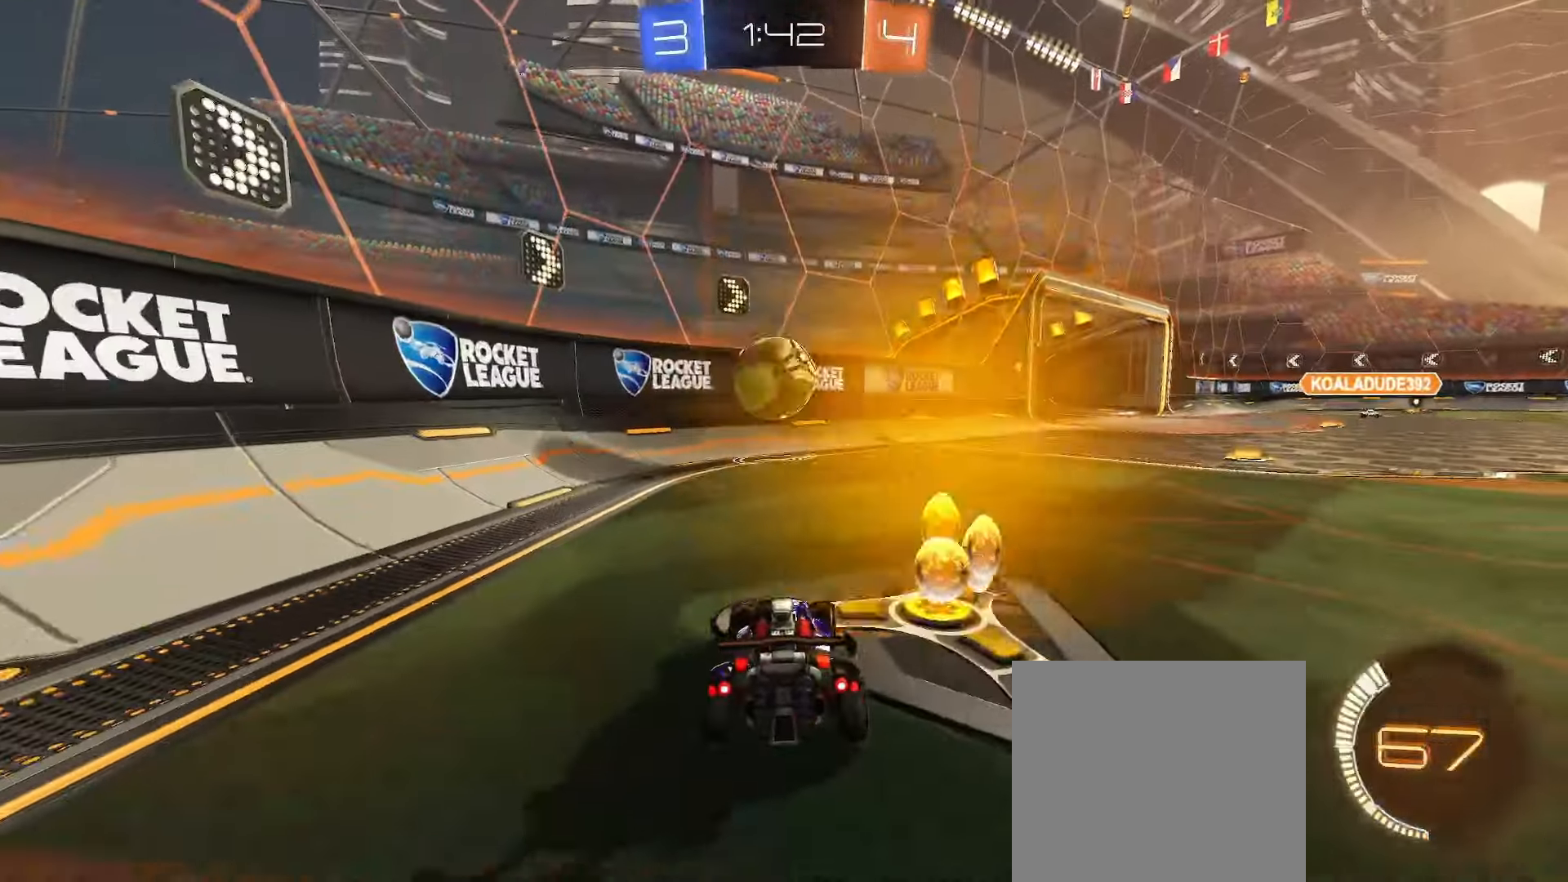
{"buttons": ["R2"], "left_stick": "right", "right_stick": "center", "events": [[200, "L2", "up"], [283, "R2", "down"], [400, "left_stick", "right"]]}
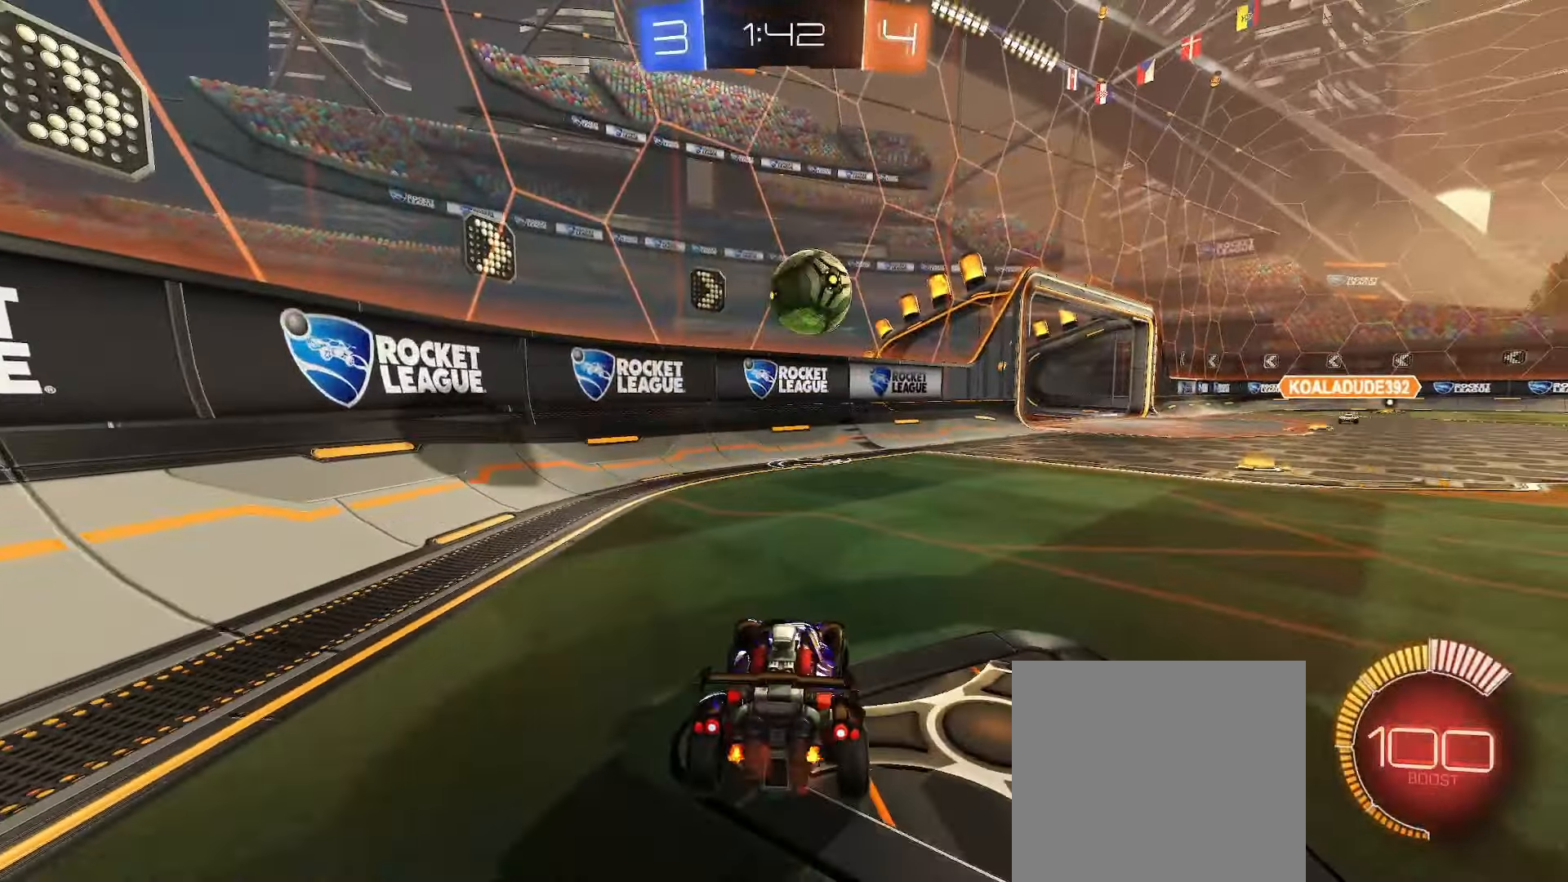
{"buttons": ["R2"], "left_stick": "right", "right_stick": "center", "events": [[317, "left_stick", "center"], [433, "left_stick", "right"]]}
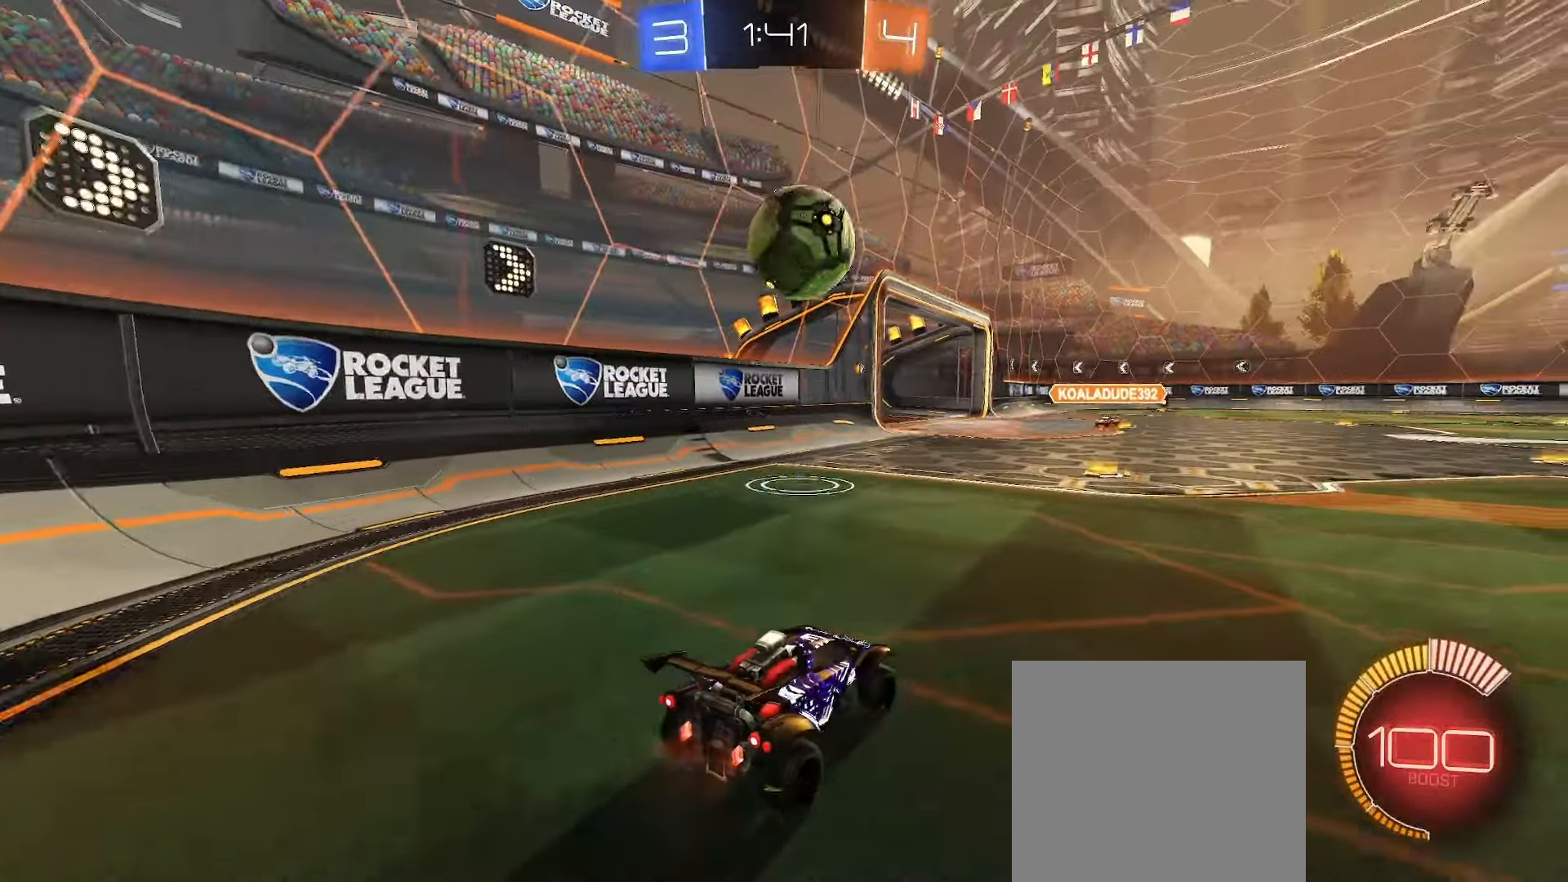
{"buttons": ["L1", "L2"], "left_stick": "up", "right_stick": "center", "events": [[33, "left_stick", "center"], [267, "A", "down"], [283, "R2", "up"], [417, "A", "up"], [417, "left_stick", "up-right"], [483, "L1", "down"], [483, "L2", "down"], [483, "left_stick", "up"]]}
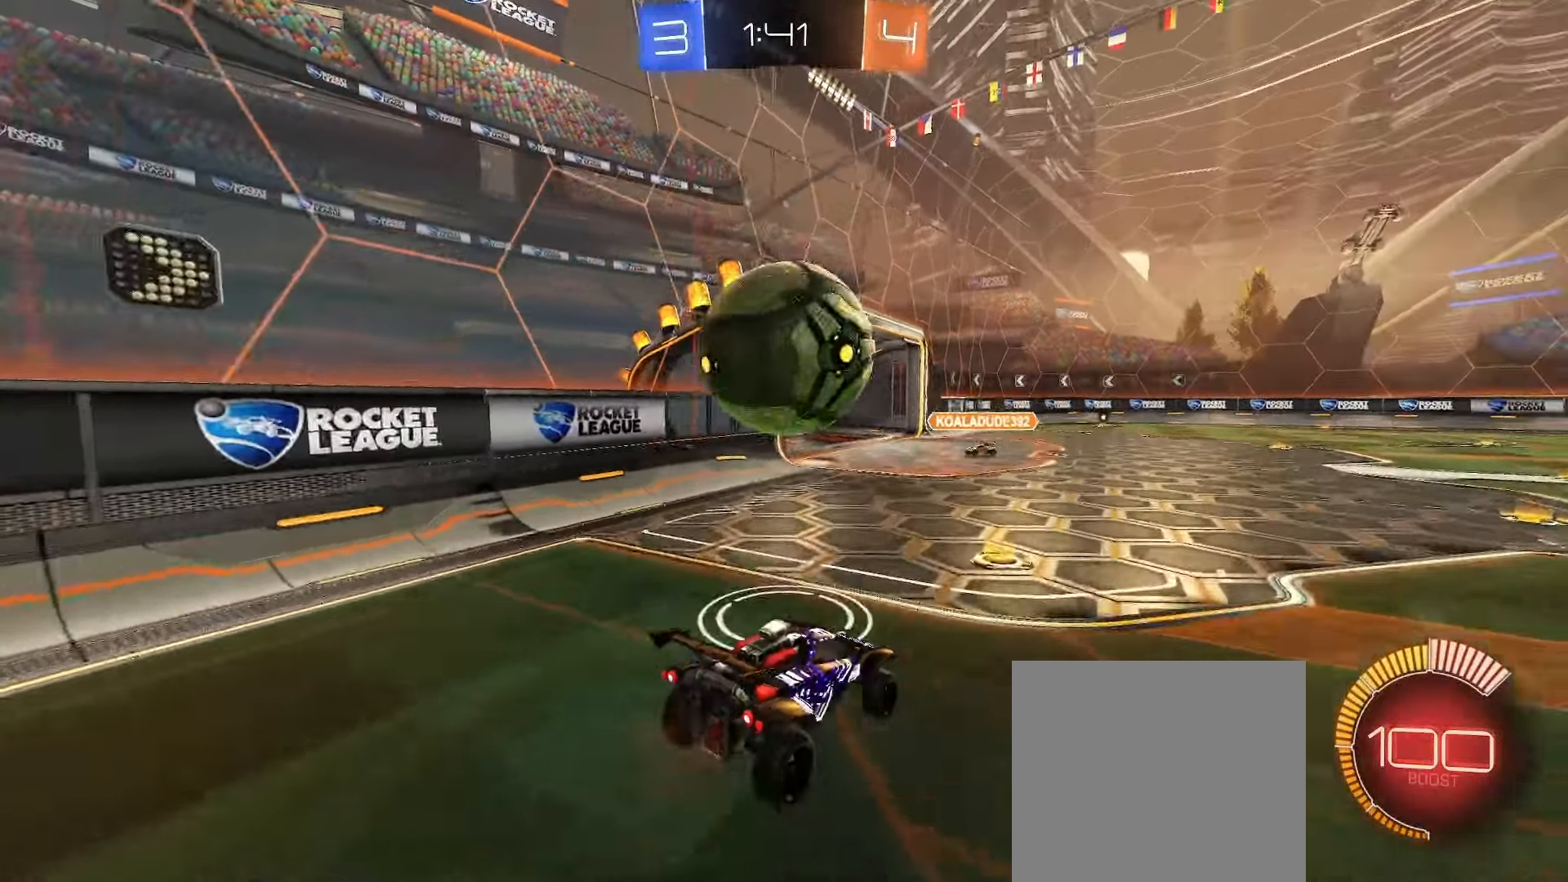
{"buttons": ["B", "L1", "L2"], "left_stick": "down-left", "right_stick": "center", "events": [[50, "A", "down"], [83, "B", "down"], [133, "L3", "down"], [183, "left_stick", "down-left"], [217, "A", "up"], [383, "L3", "up"]]}
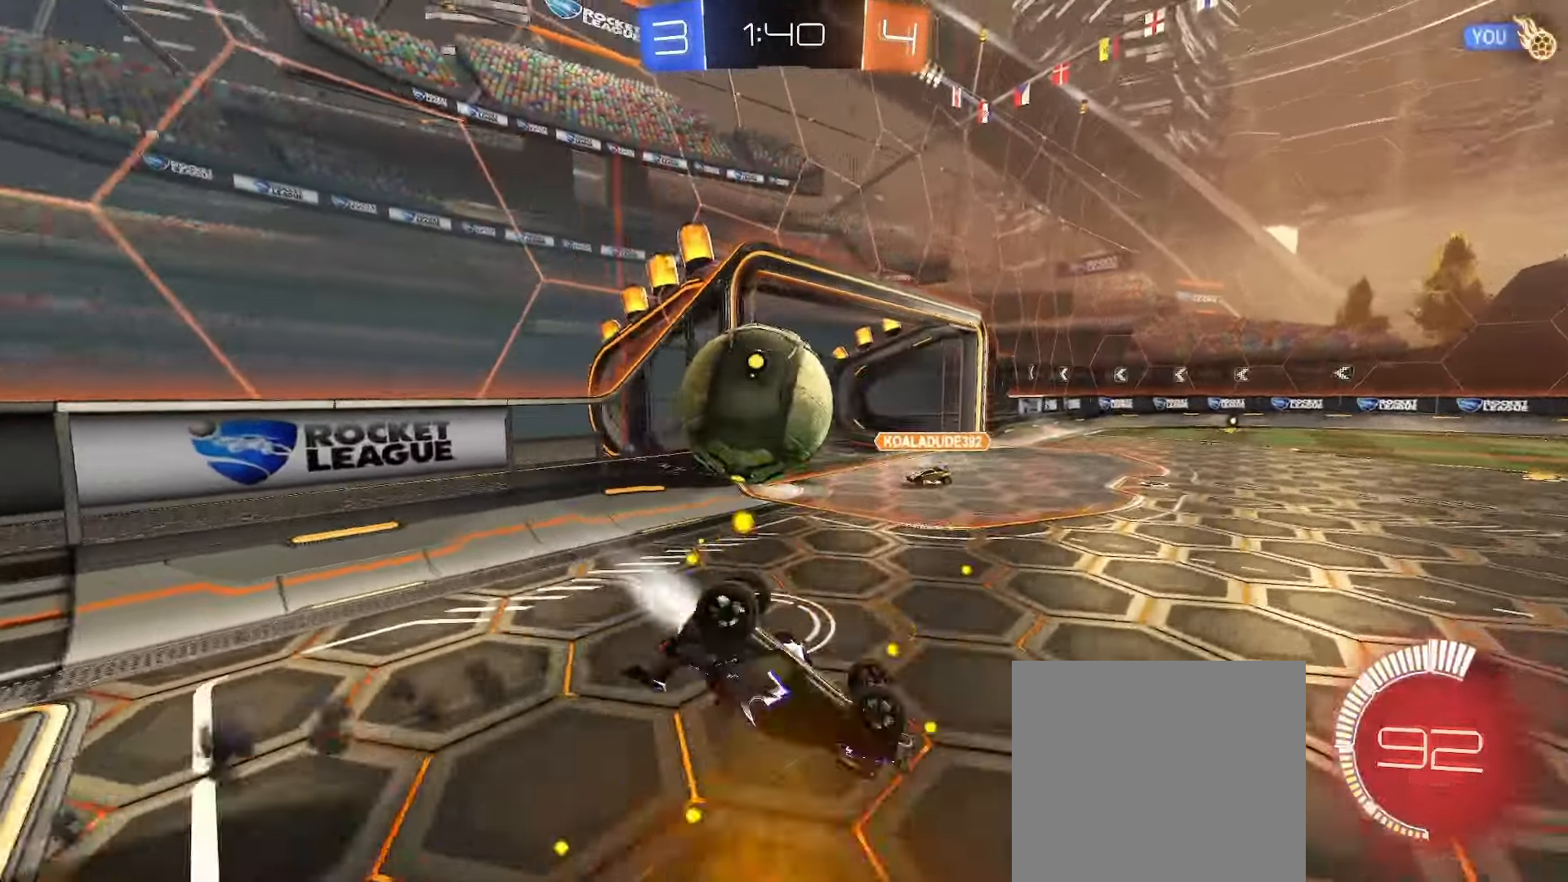
{"buttons": [], "left_stick": "center", "right_stick": "center", "events": [[100, "B", "up"], [217, "Y", "down"], [300, "L1", "up"], [333, "Y", "up"], [383, "L2", "up"], [433, "left_stick", "center"]]}
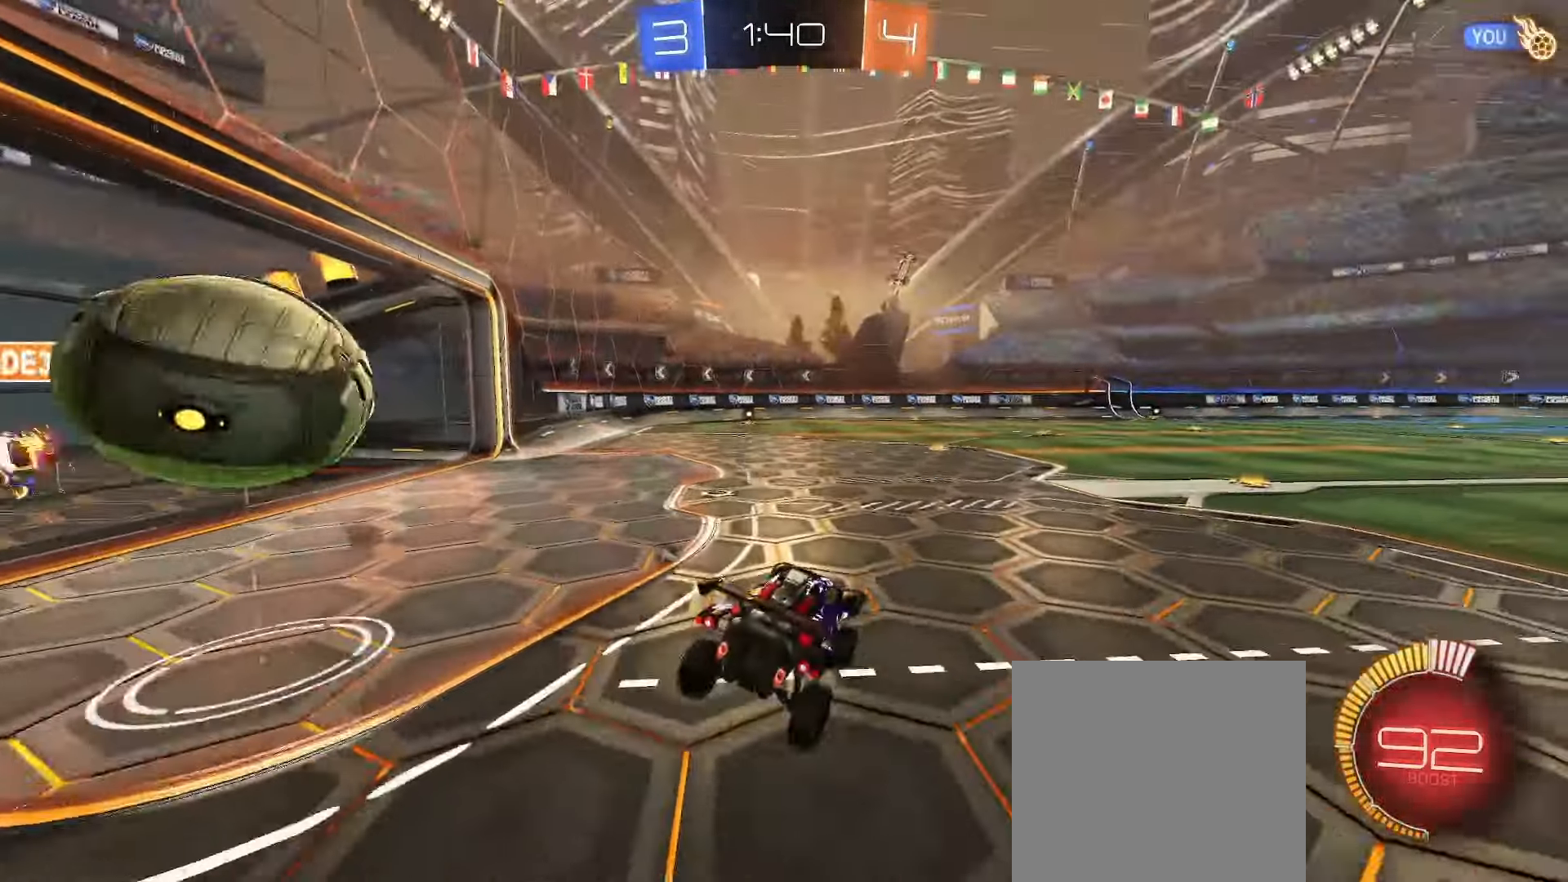
{"buttons": ["B", "R2"], "left_stick": "down-right", "right_stick": "center", "events": [[133, "left_stick", "down-right"], [200, "Y", "down"], [267, "Y", "up"], [367, "L1", "down"], [400, "R2", "down"], [450, "L1", "up"], [500, "B", "down"]]}
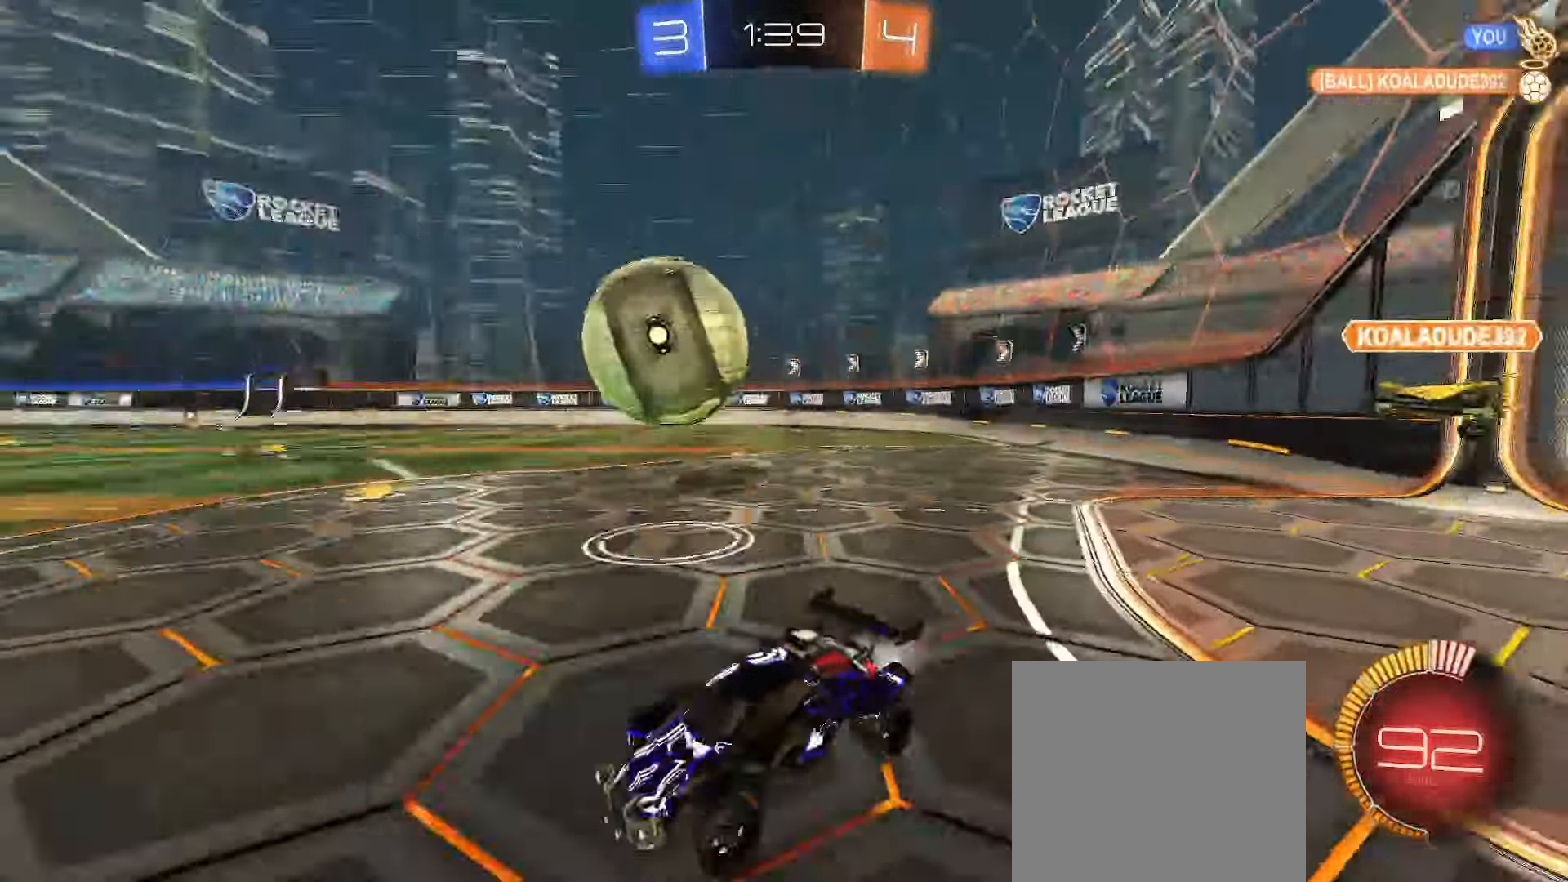
{"buttons": ["B", "R2"], "left_stick": "center", "right_stick": "center", "events": [[100, "left_stick", "center"], [317, "left_stick", "right"], [333, "B", "up"], [400, "B", "down"], [400, "left_stick", "center"]]}
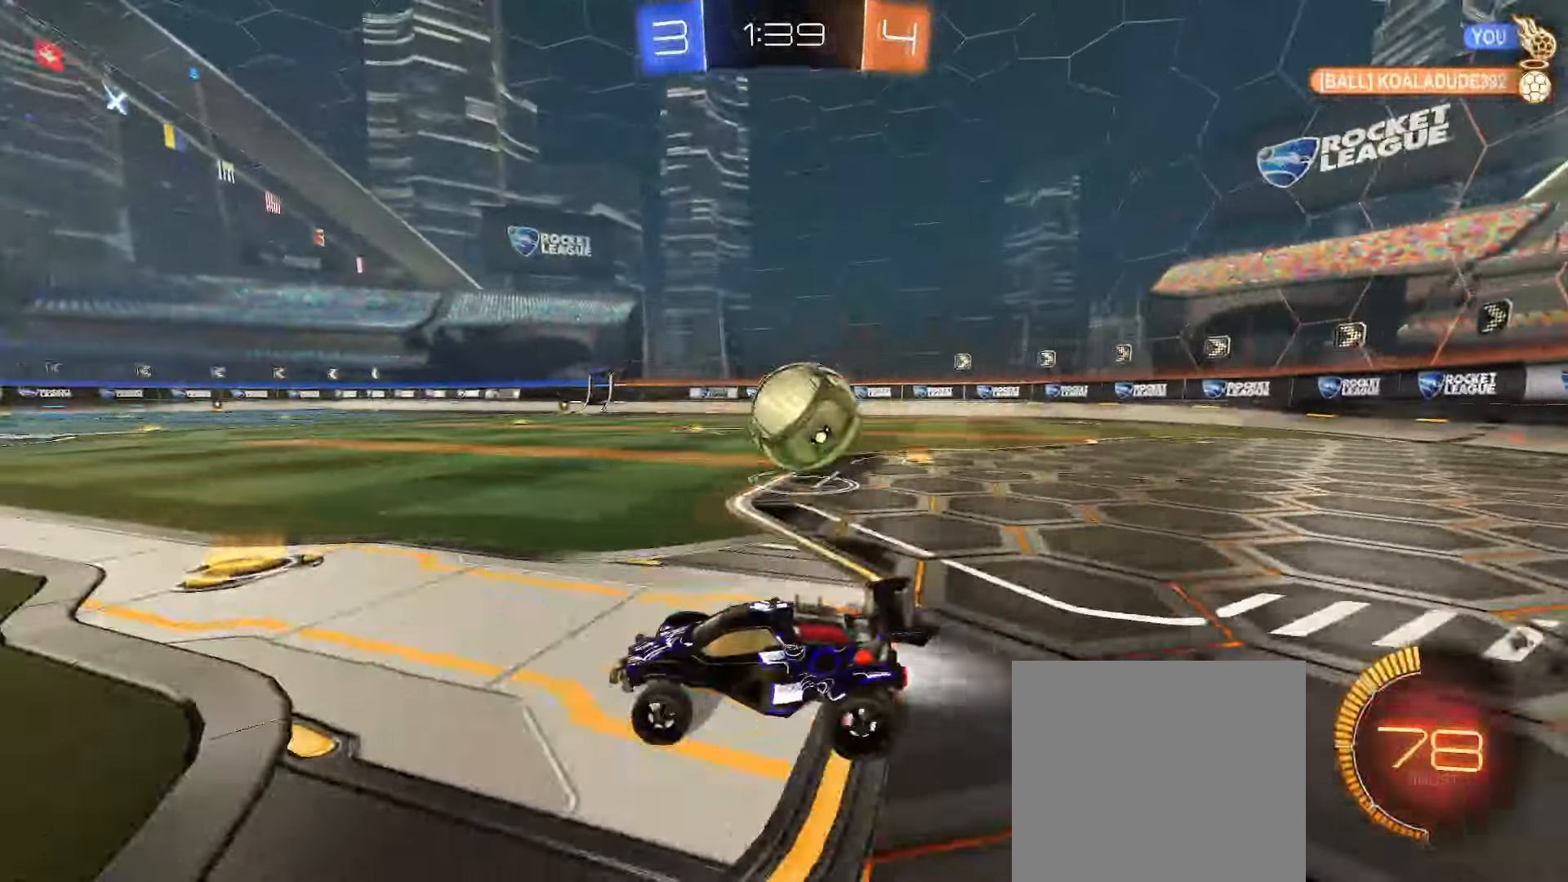
{"buttons": ["Y", "R2"], "left_stick": "center", "right_stick": "center", "events": [[33, "B", "up"], [133, "Y", "down"], [167, "left_stick", "right"], [200, "B", "down"], [233, "Y", "up"], [250, "left_stick", "center"], [400, "B", "up"], [500, "Y", "down"]]}
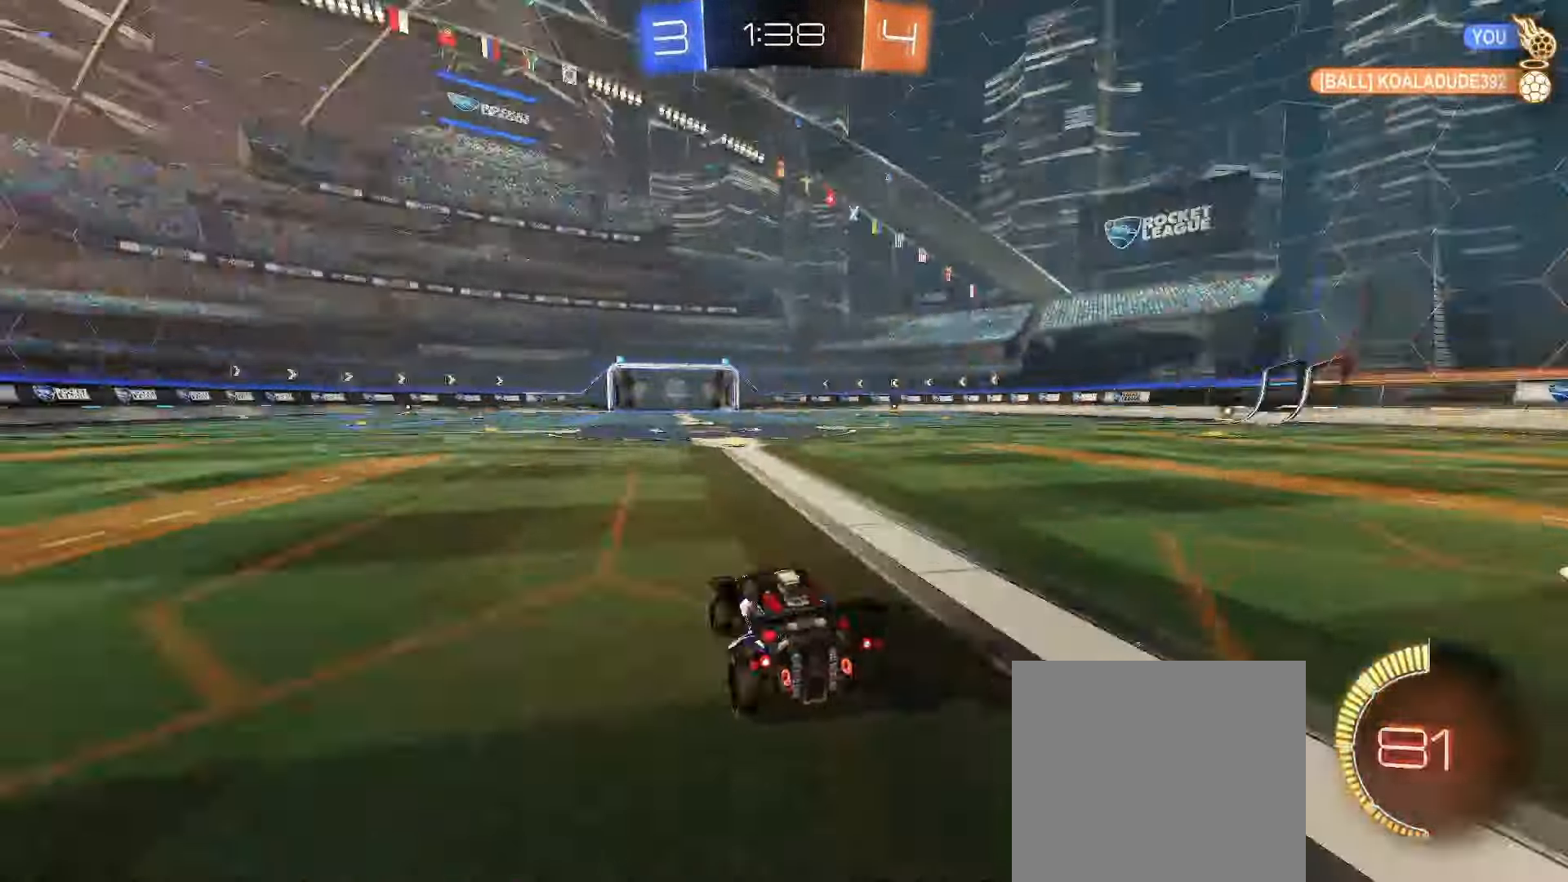
{"buttons": ["L1", "R2"], "left_stick": "right", "right_stick": "center", "events": [[83, "Y", "up"], [383, "left_stick", "right"], [467, "L1", "down"]]}
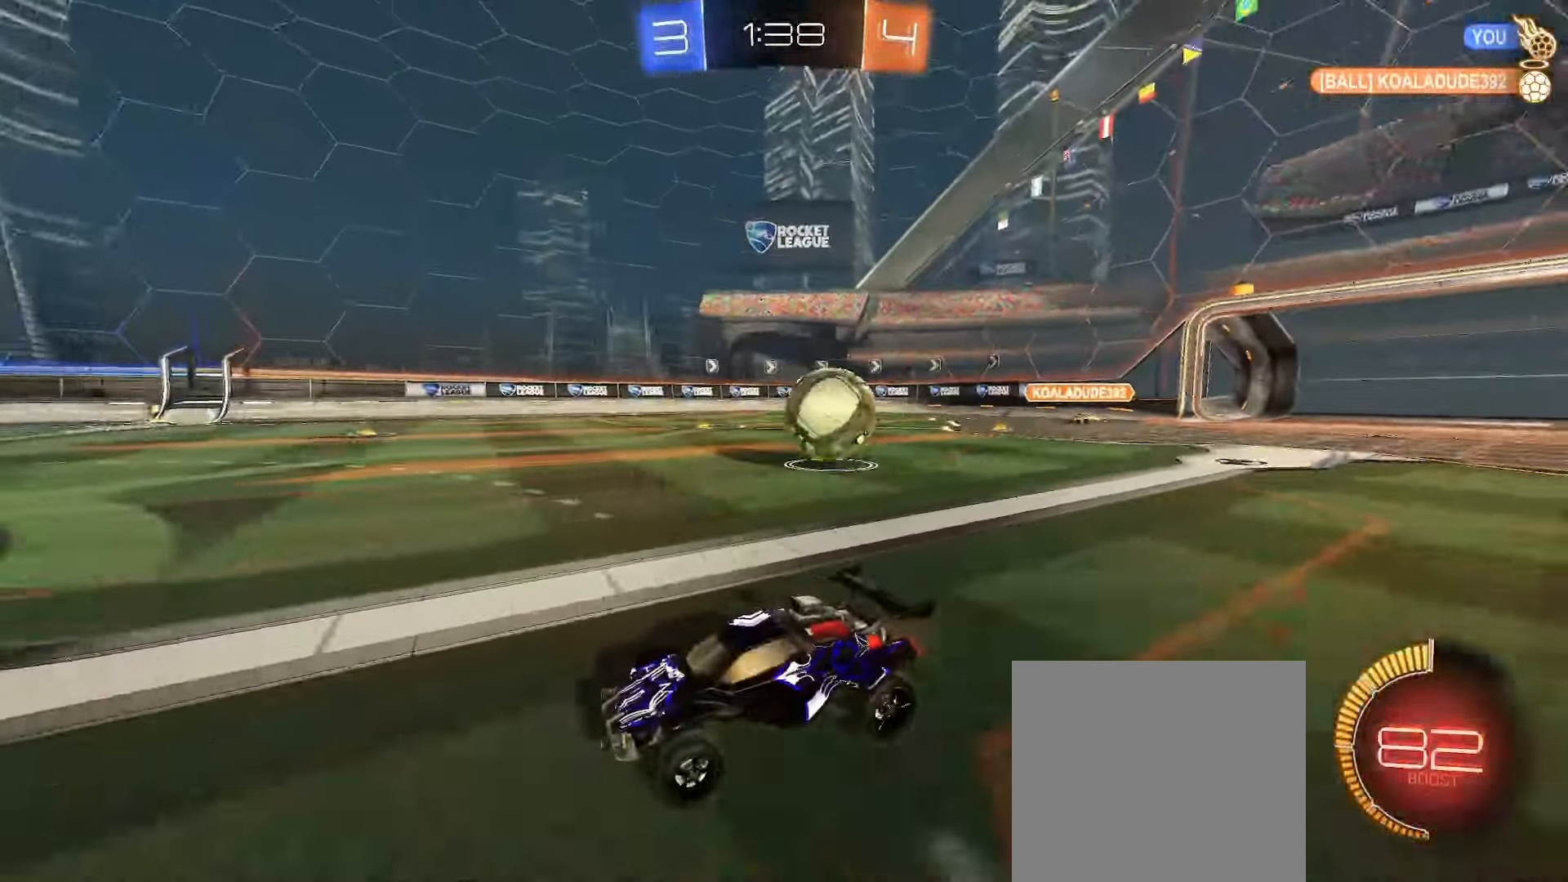
{"buttons": ["L2"], "left_stick": "left", "right_stick": "center", "events": [[267, "R2", "up"], [300, "L1", "up"], [300, "L2", "down"], [350, "left_stick", "down-left"], [400, "left_stick", "left"]]}